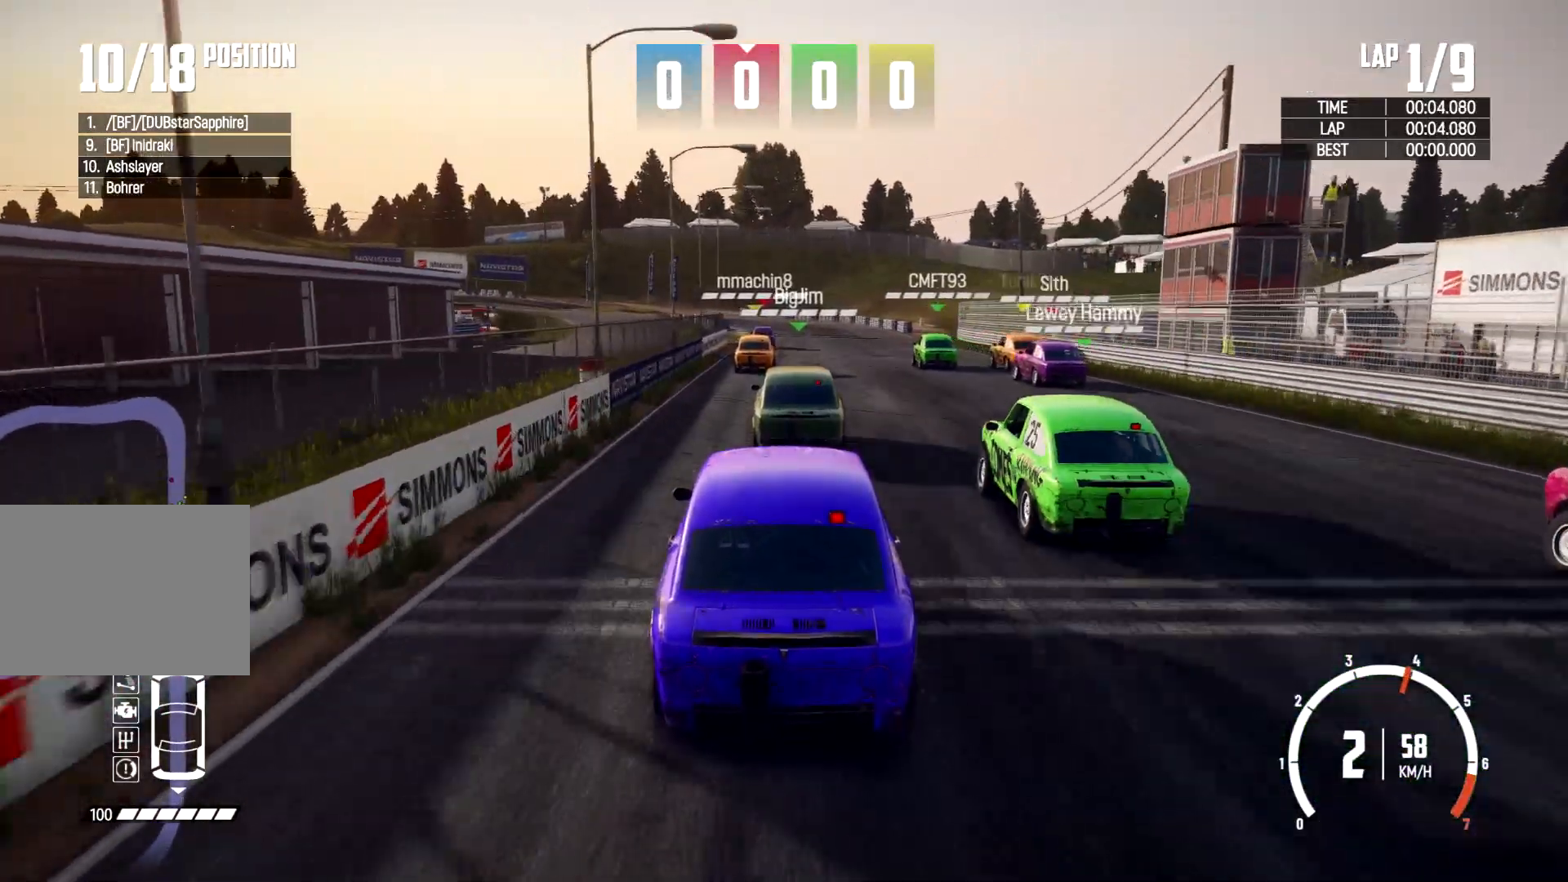
Gameplay with a controller (Xbox layout); each line is a JSON object with the inputs held at the frame after it. "events" lists button and stick changes between this image and that frame as [ms after this image, input, new state], when the widget could be followed in between. Not read: R2 R3.
{"buttons": [], "left_stick": "center", "right_stick": "center", "events": []}
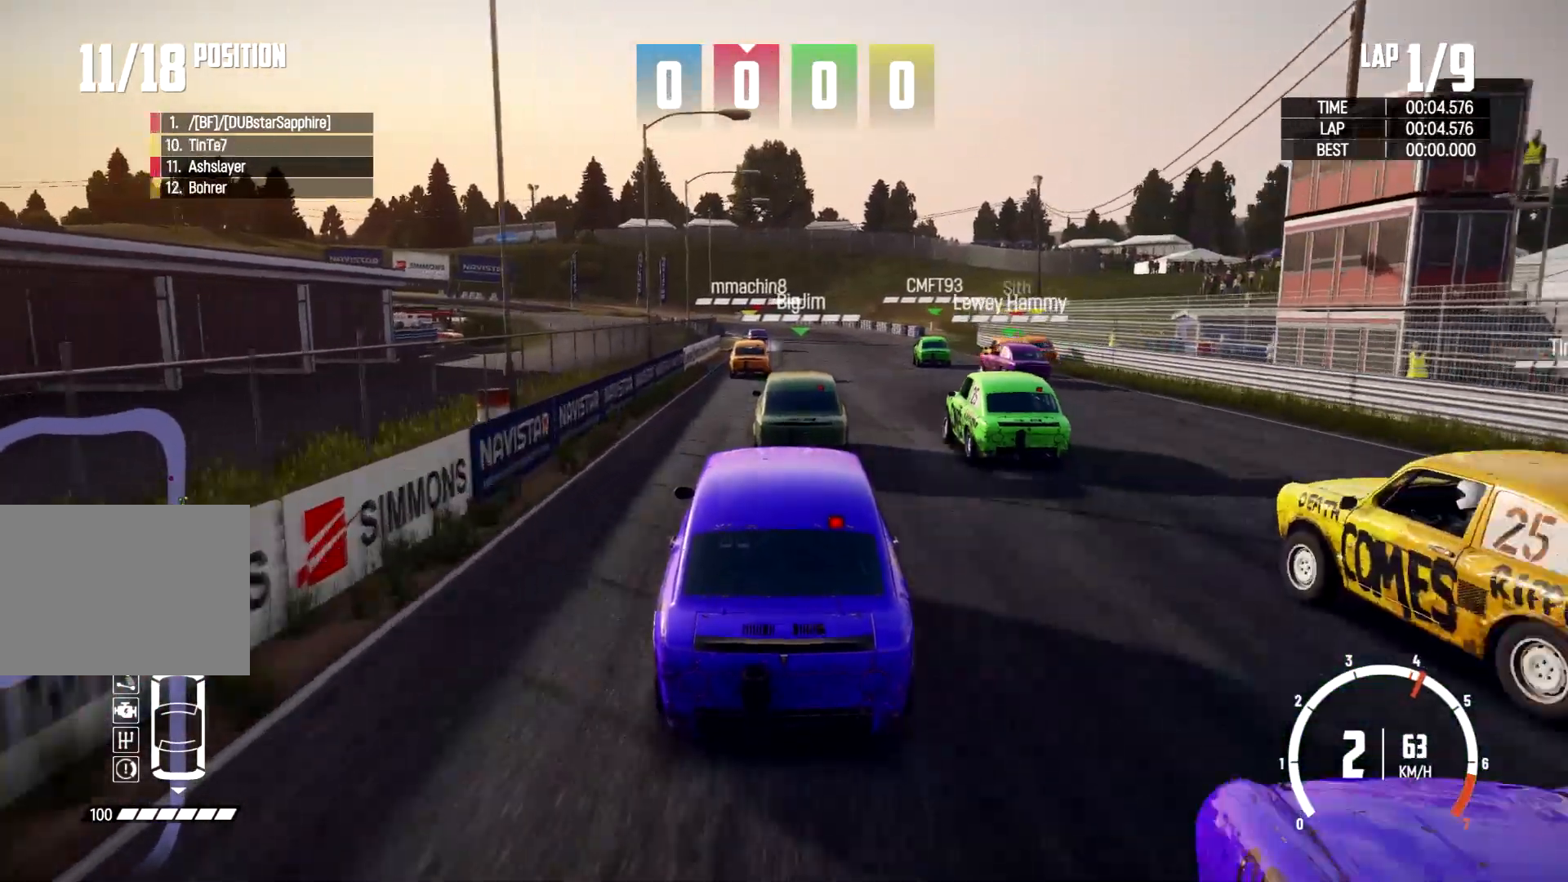
{"buttons": [], "left_stick": "center", "right_stick": "center", "events": []}
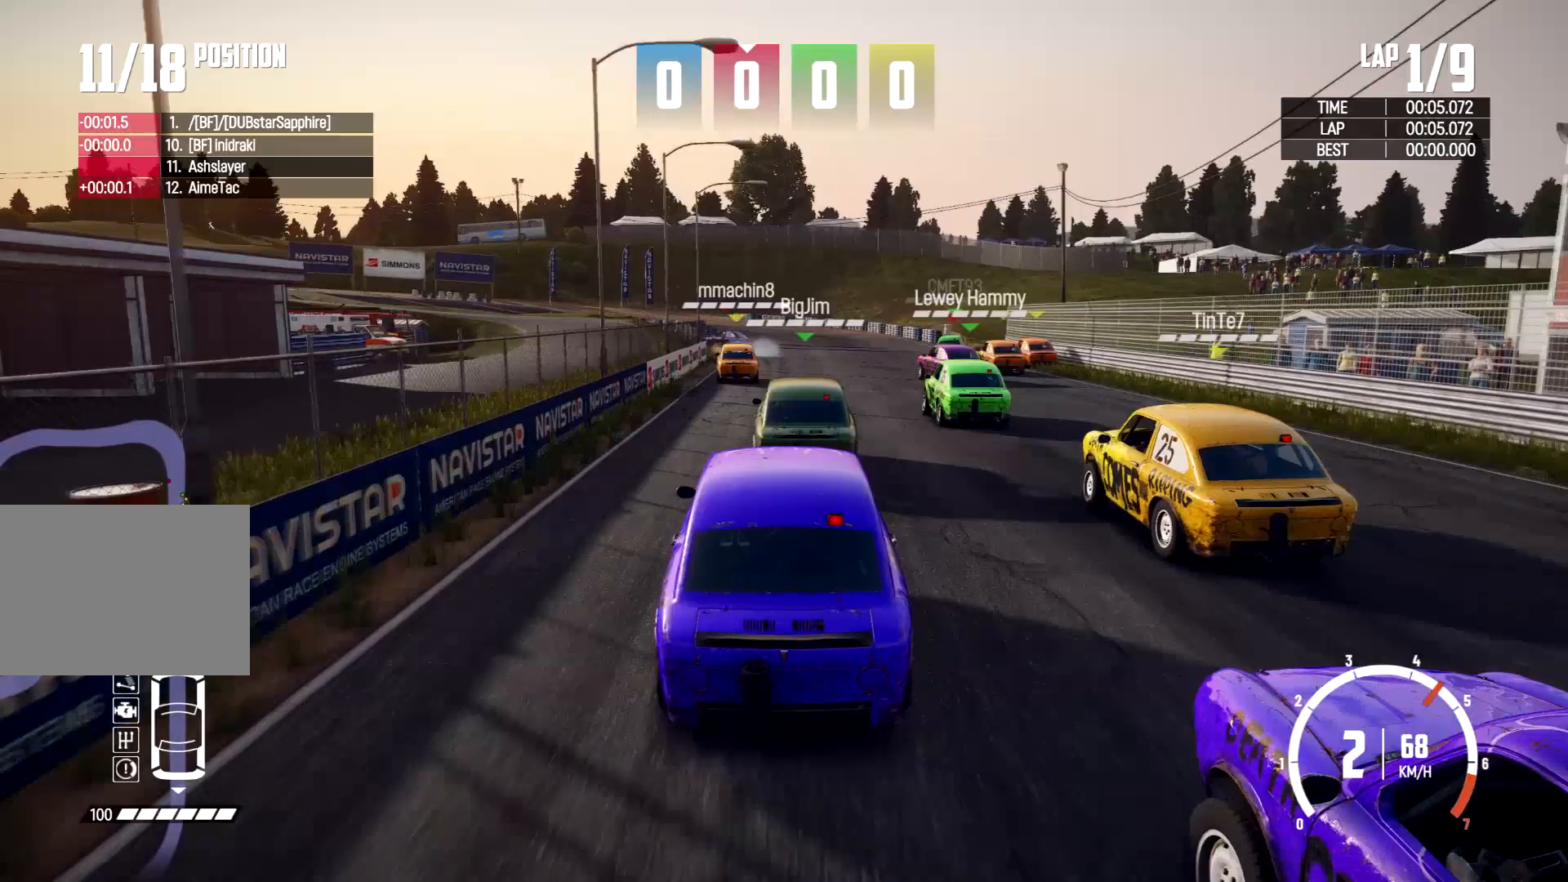
{"buttons": [], "left_stick": "center", "right_stick": "center", "events": []}
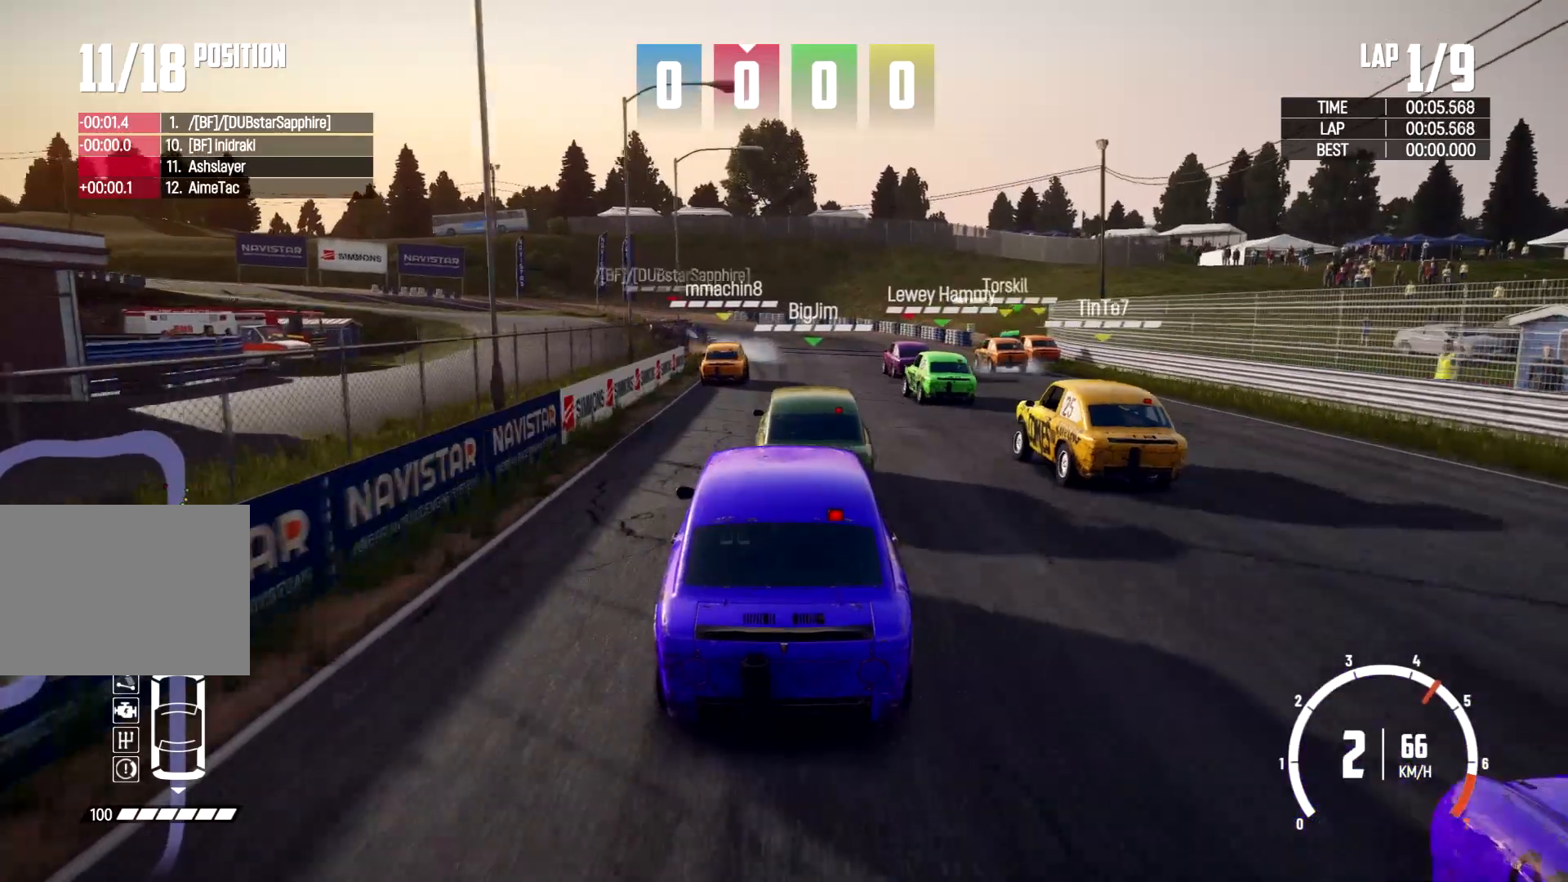
{"buttons": [], "left_stick": "right", "right_stick": "center", "events": [[433, "left_stick", "right"]]}
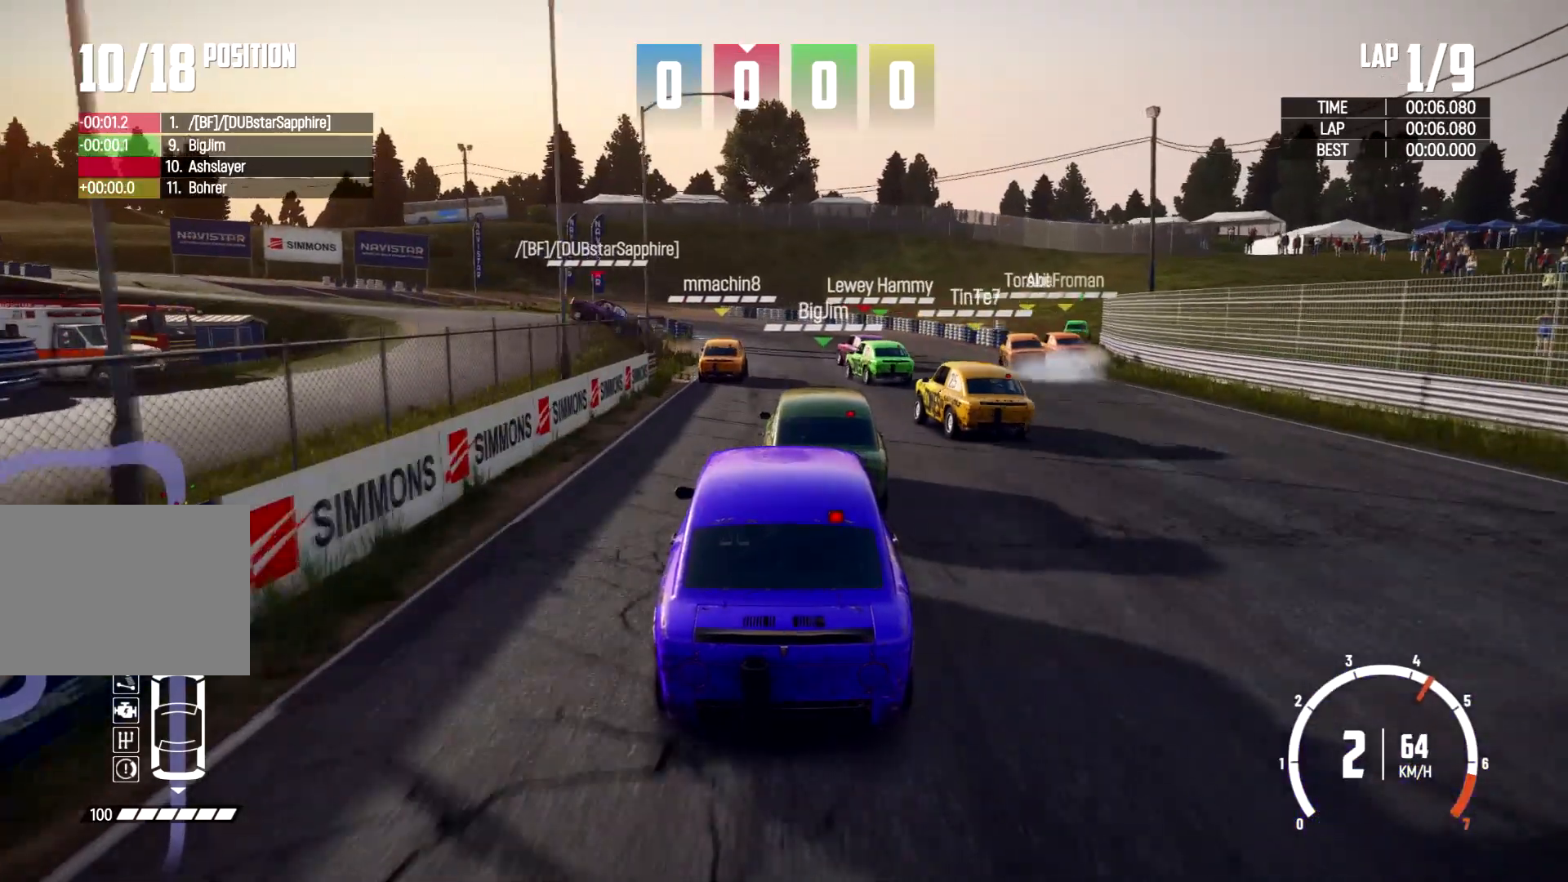
{"buttons": [], "left_stick": "left", "right_stick": "center", "events": [[133, "left_stick", "center"], [500, "left_stick", "left"]]}
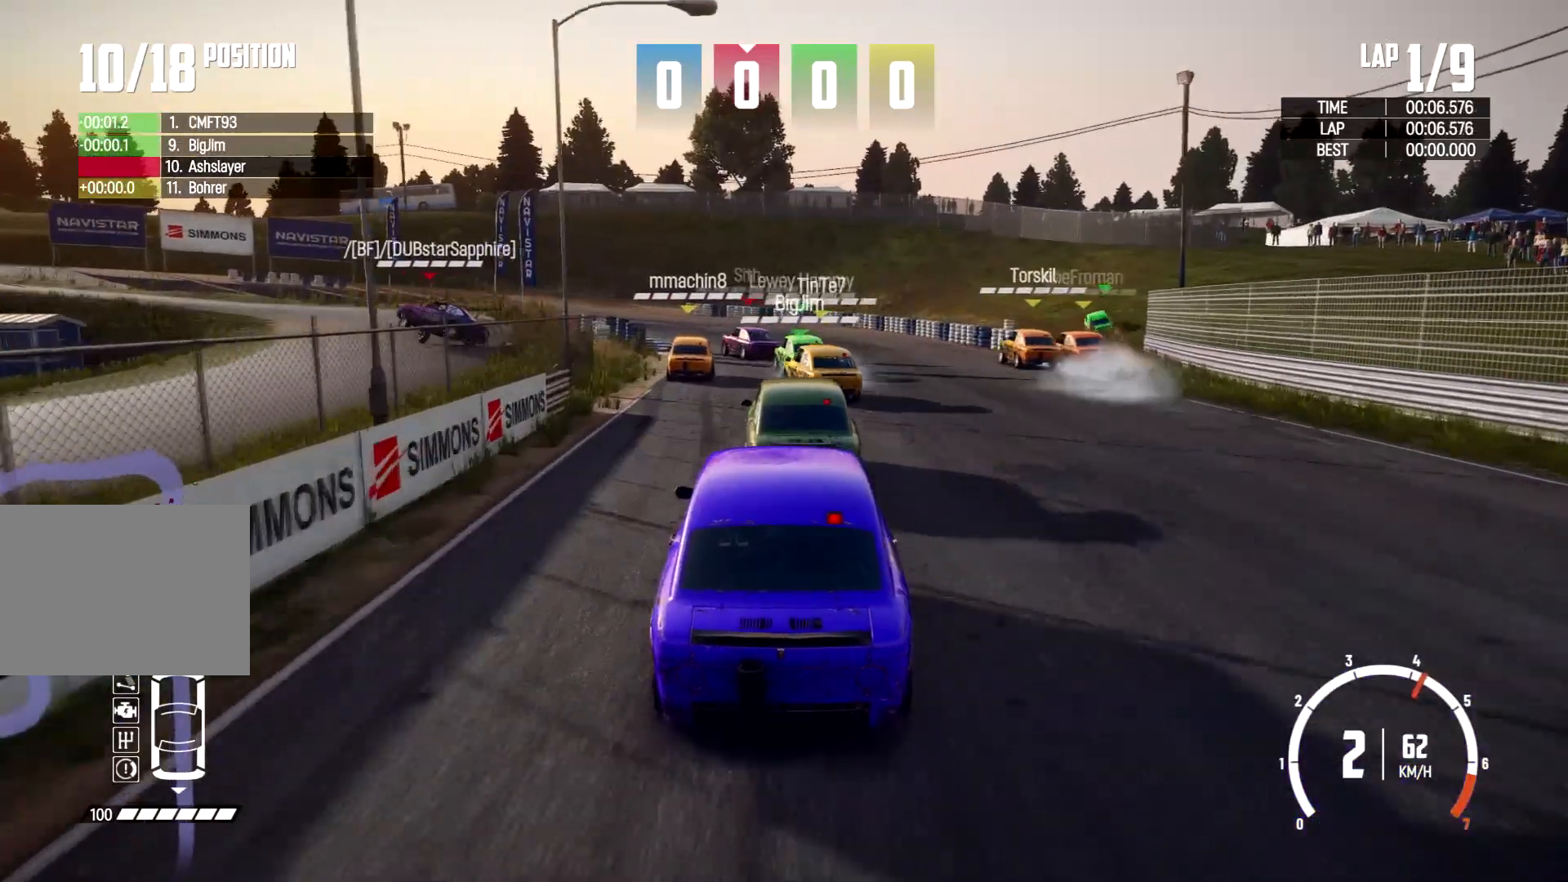
{"buttons": [], "left_stick": "center", "right_stick": "center", "events": [[167, "left_stick", "center"], [367, "left_stick", "left"], [500, "left_stick", "center"]]}
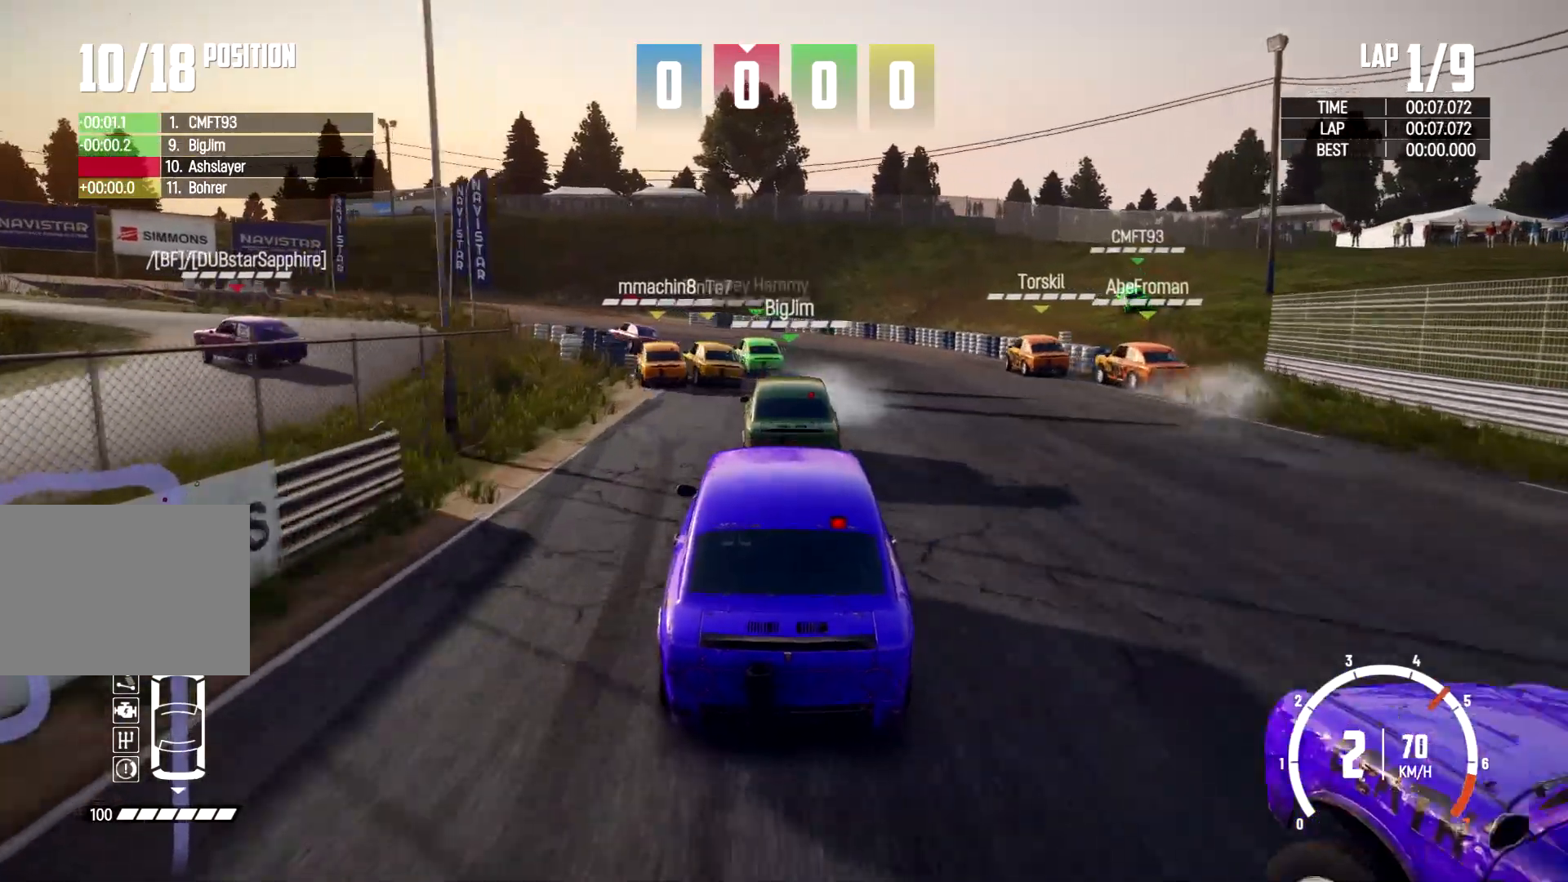
{"buttons": [], "left_stick": "center", "right_stick": "center", "events": [[100, "left_stick", "left"], [467, "left_stick", "center"]]}
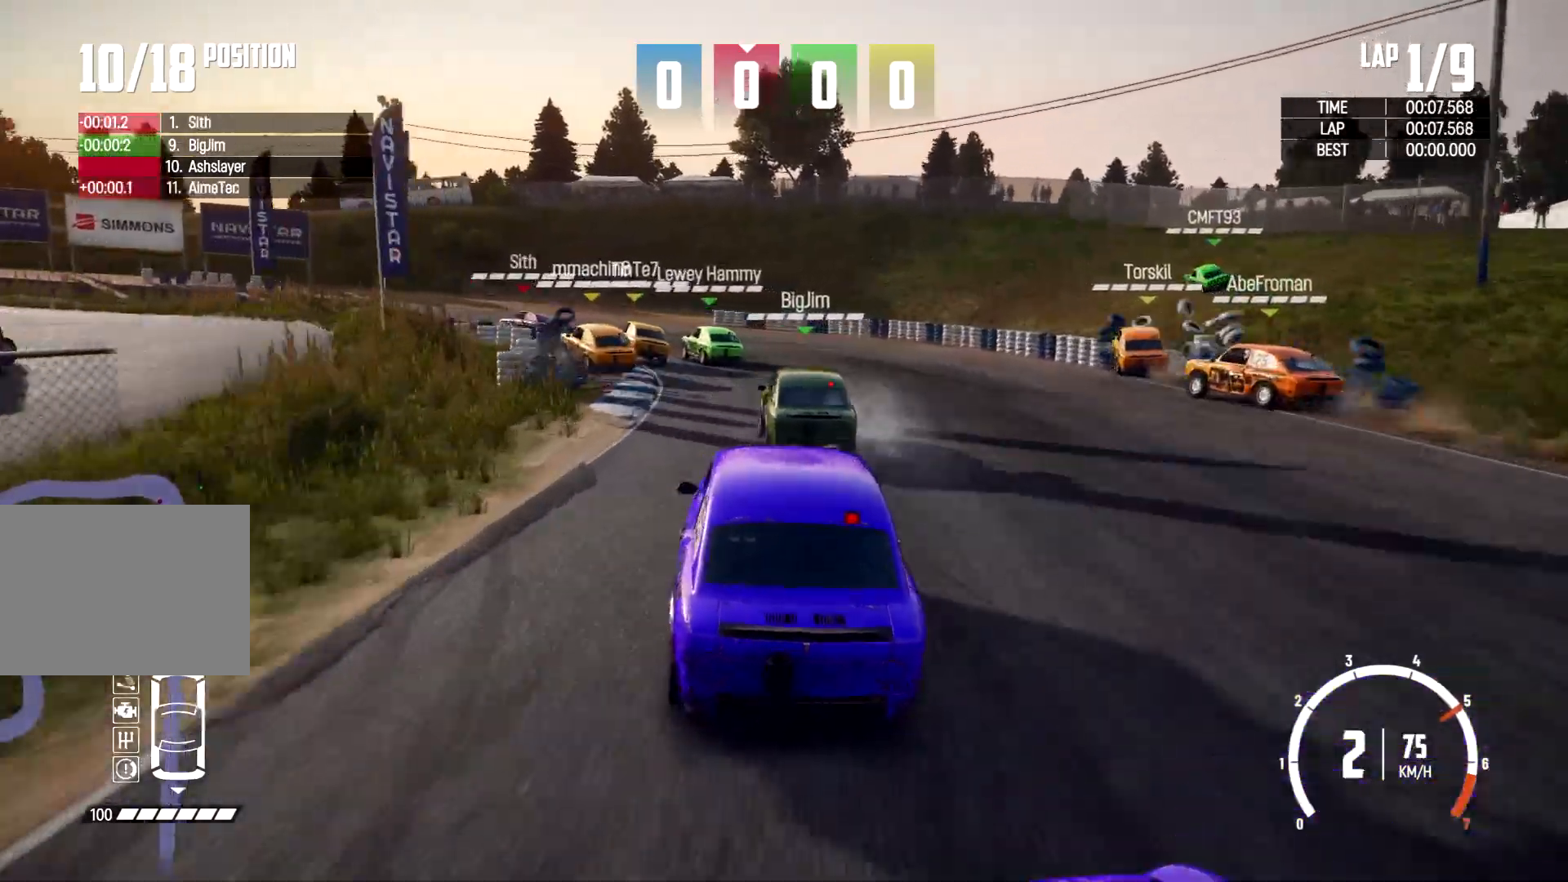
{"buttons": [], "left_stick": "center", "right_stick": "center", "events": [[300, "left_stick", "left"], [500, "left_stick", "center"]]}
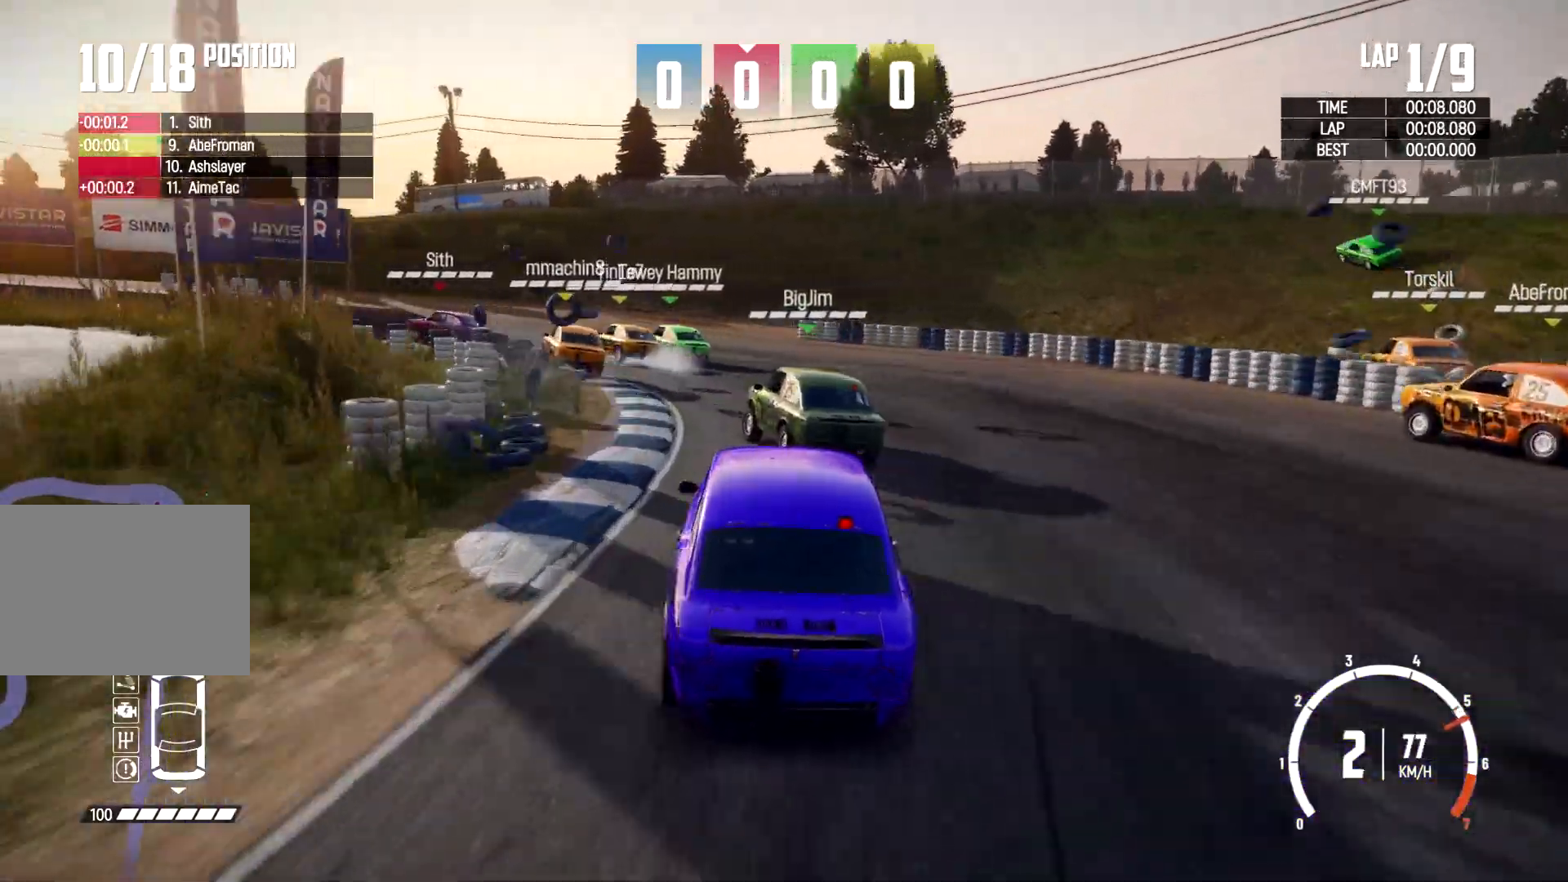
{"buttons": [], "left_stick": "center", "right_stick": "center", "events": [[133, "left_stick", "left"], [467, "left_stick", "center"]]}
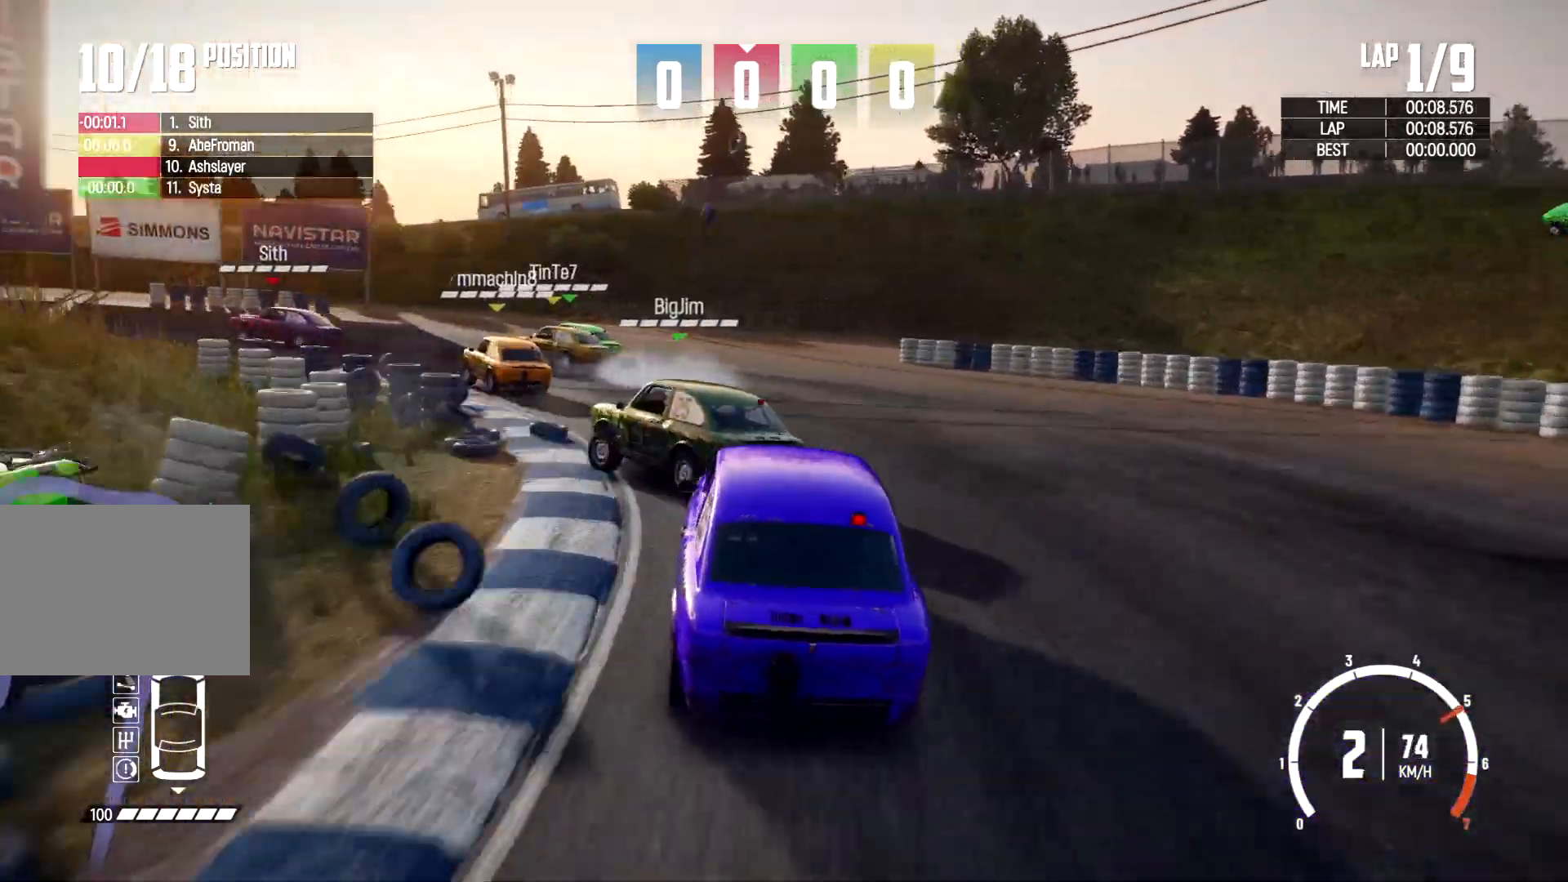
{"buttons": [], "left_stick": "left", "right_stick": "center", "events": [[33, "left_stick", "left"]]}
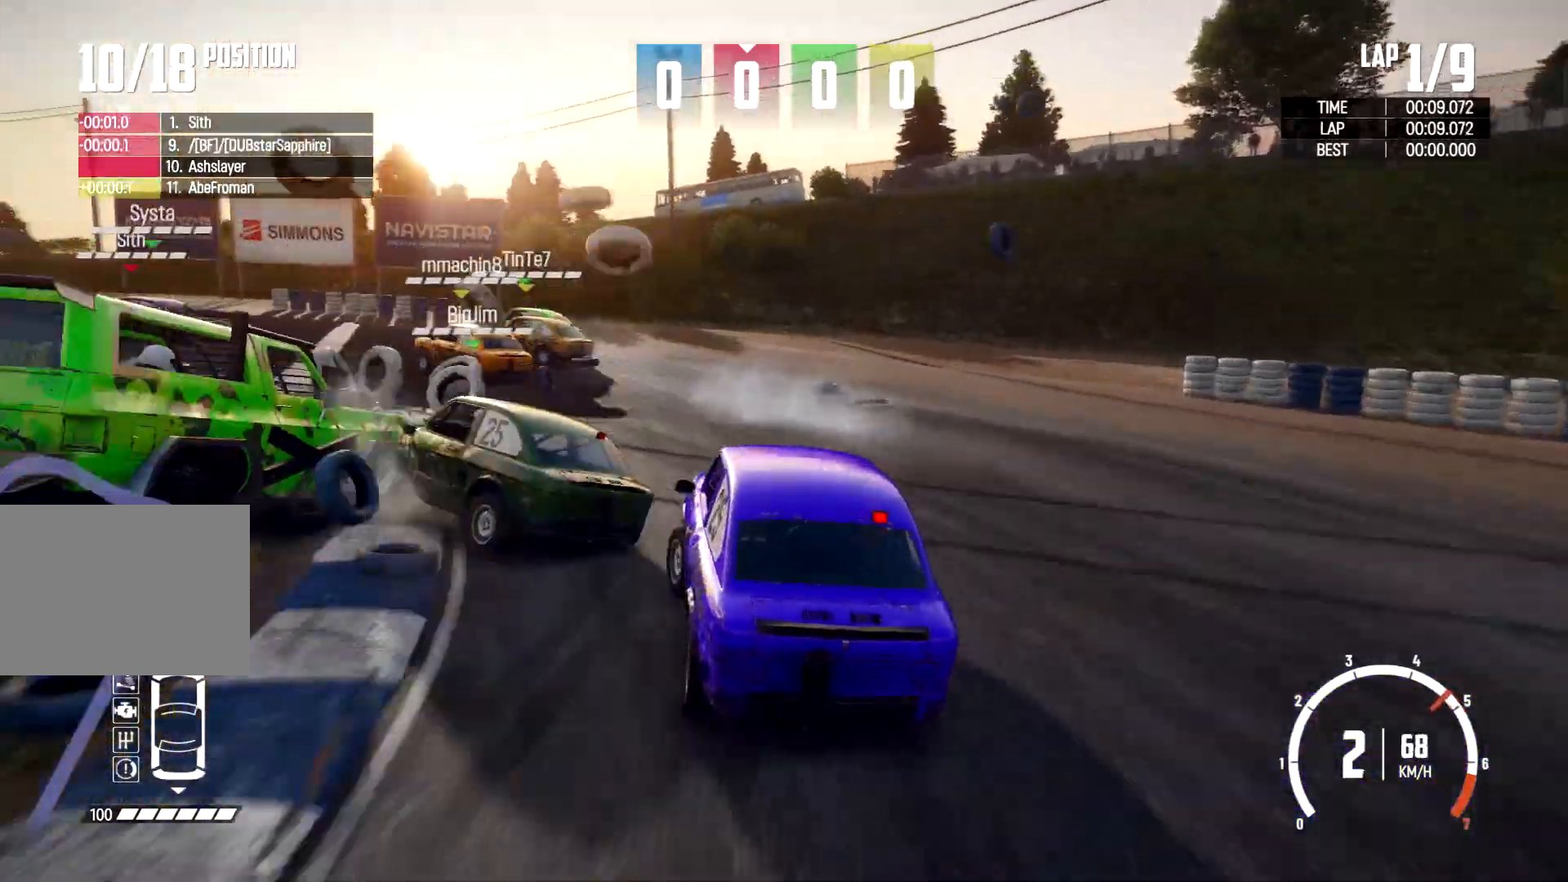
{"buttons": [], "left_stick": "down-left", "right_stick": "center", "events": [[500, "left_stick", "down-left"]]}
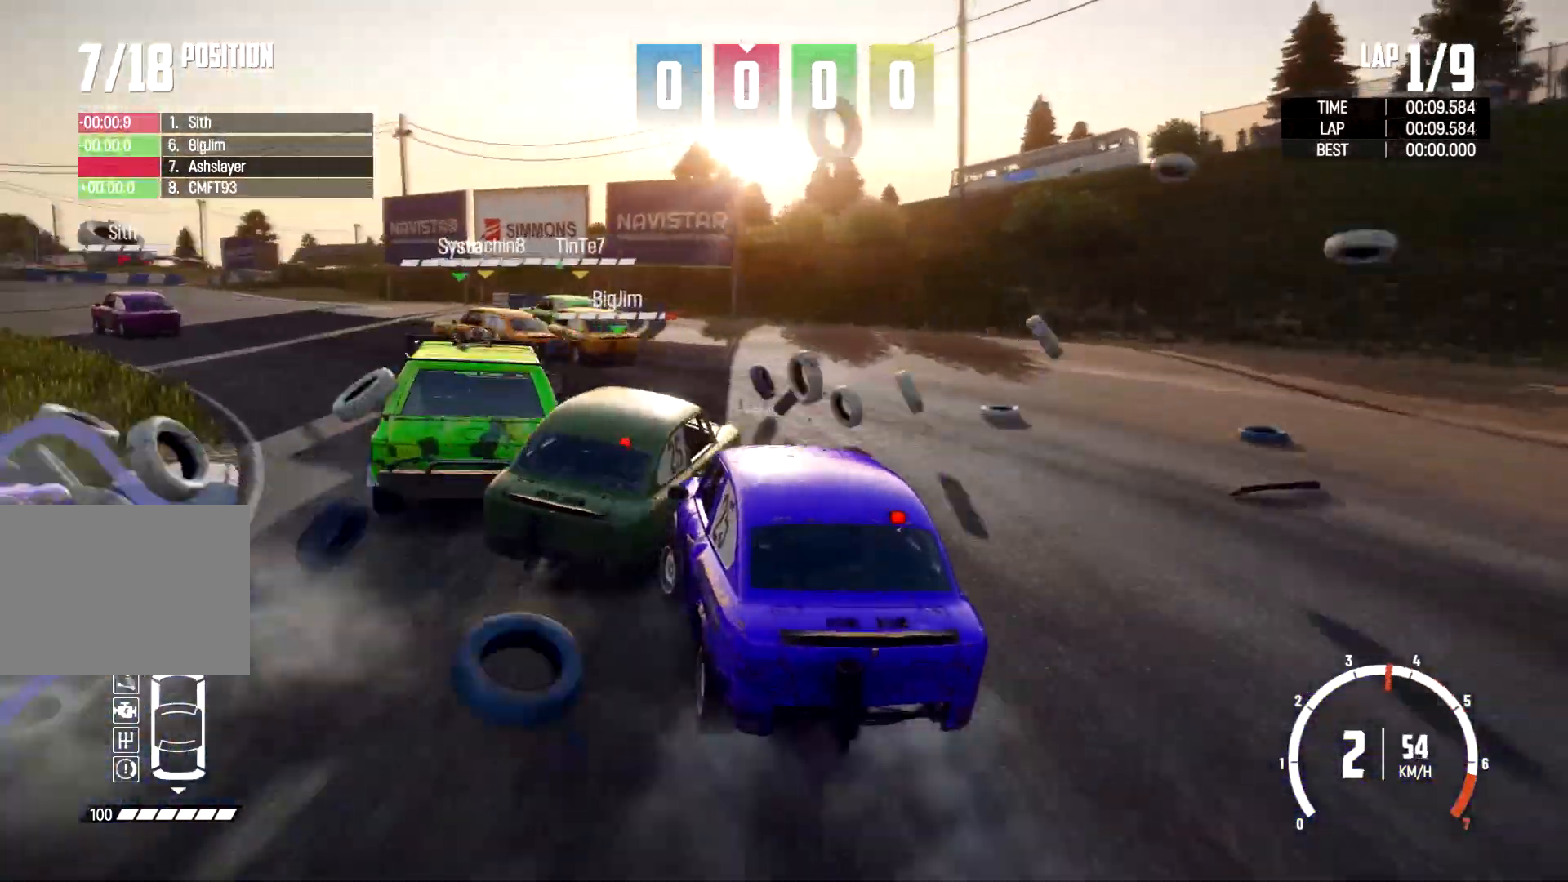
{"buttons": [], "left_stick": "down-left", "right_stick": "center", "events": []}
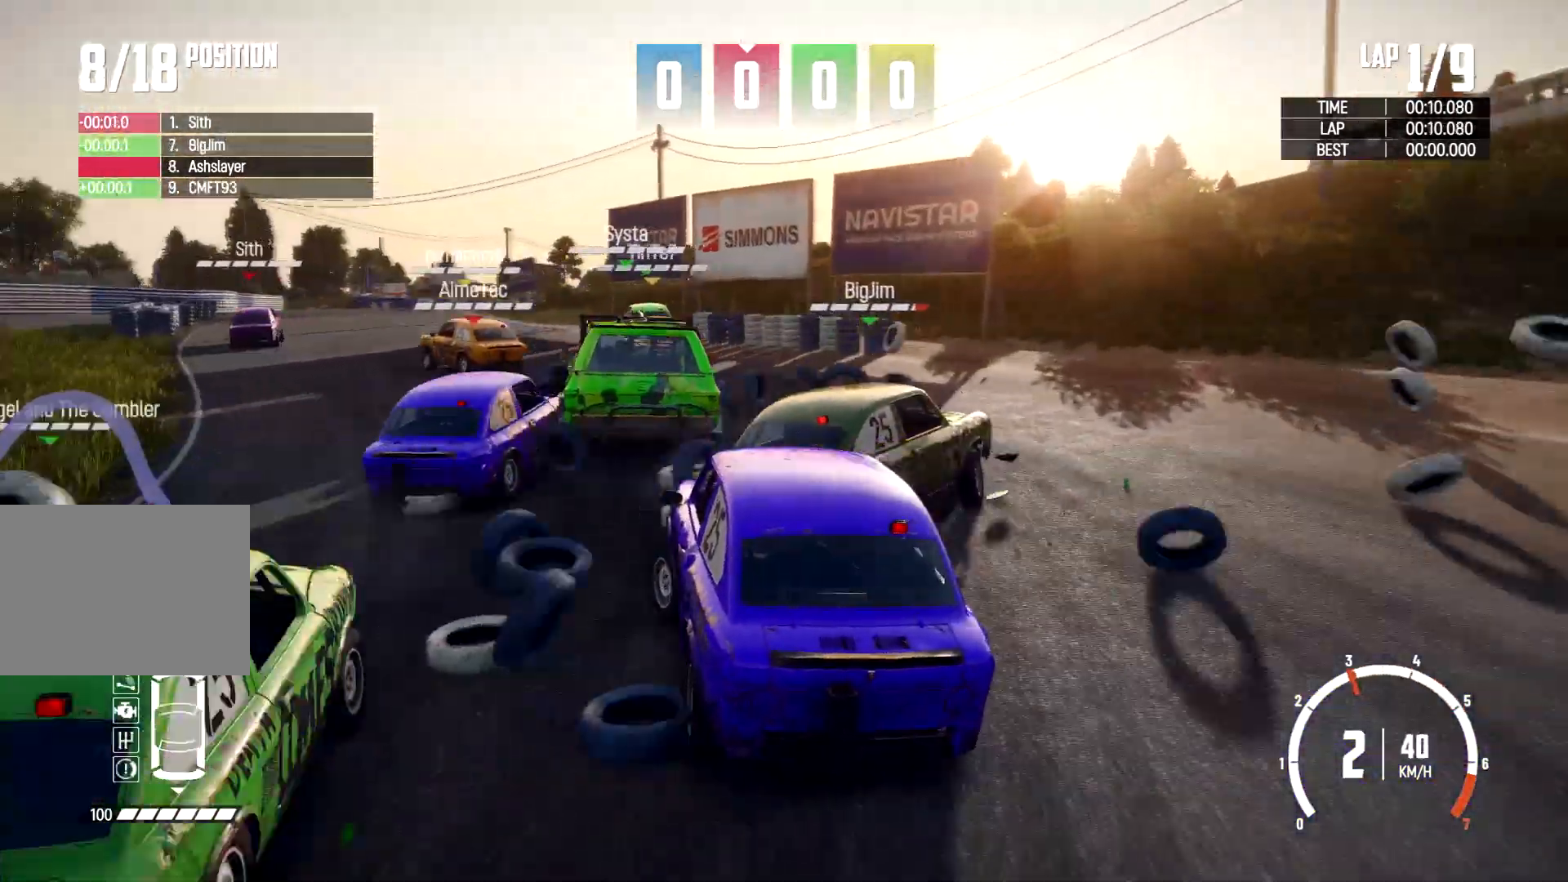
{"buttons": [], "left_stick": "center", "right_stick": "center", "events": [[167, "left_stick", "center"], [267, "left_stick", "right"], [500, "left_stick", "center"]]}
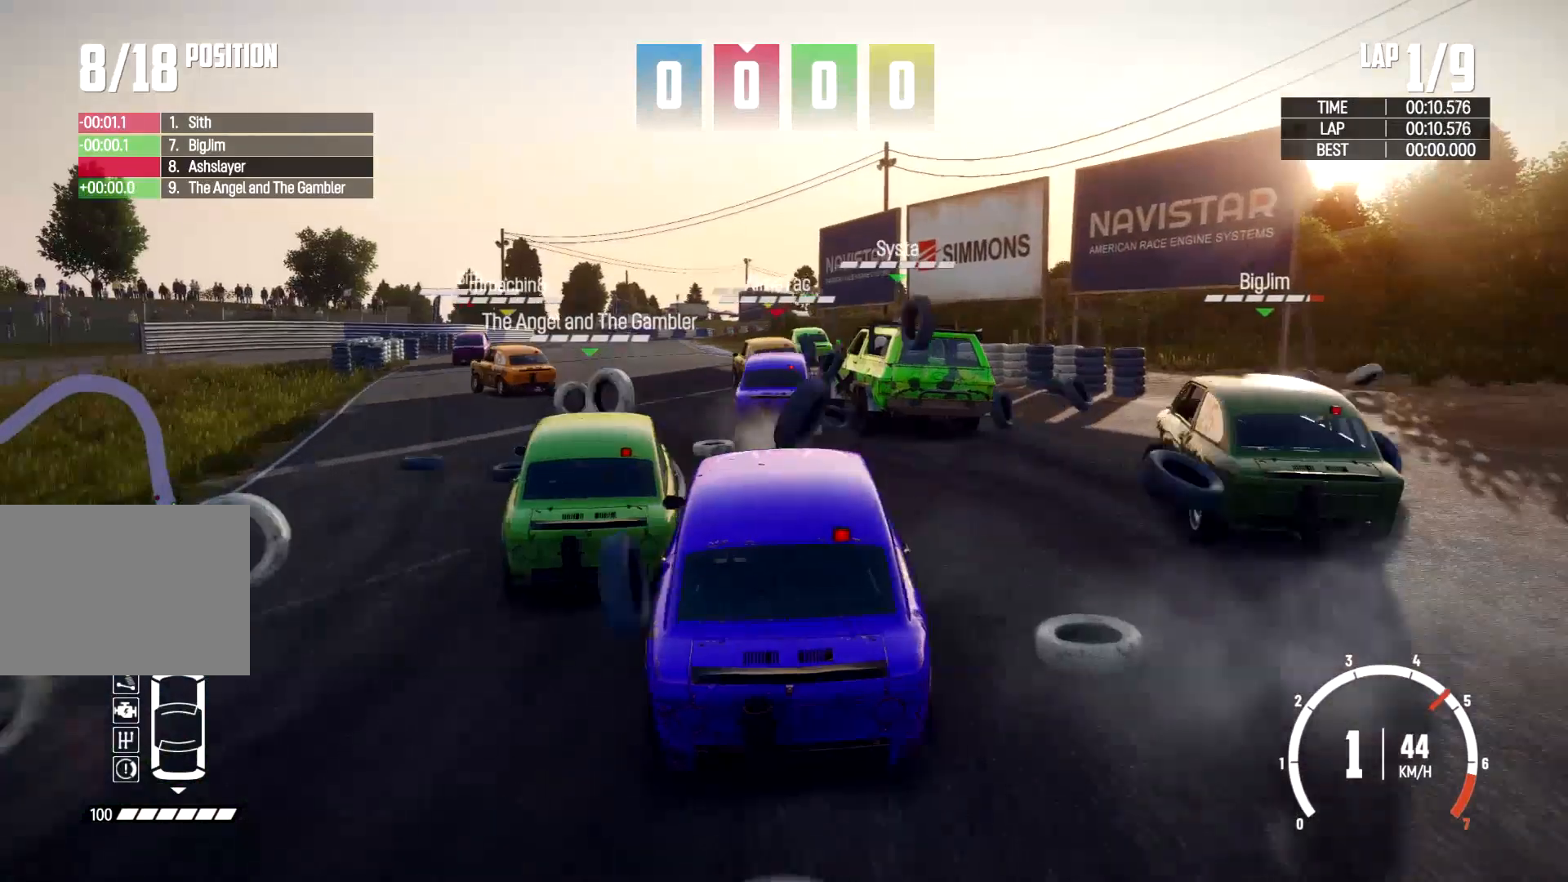
{"buttons": [], "left_stick": "left", "right_stick": "center", "events": [[200, "left_stick", "left"]]}
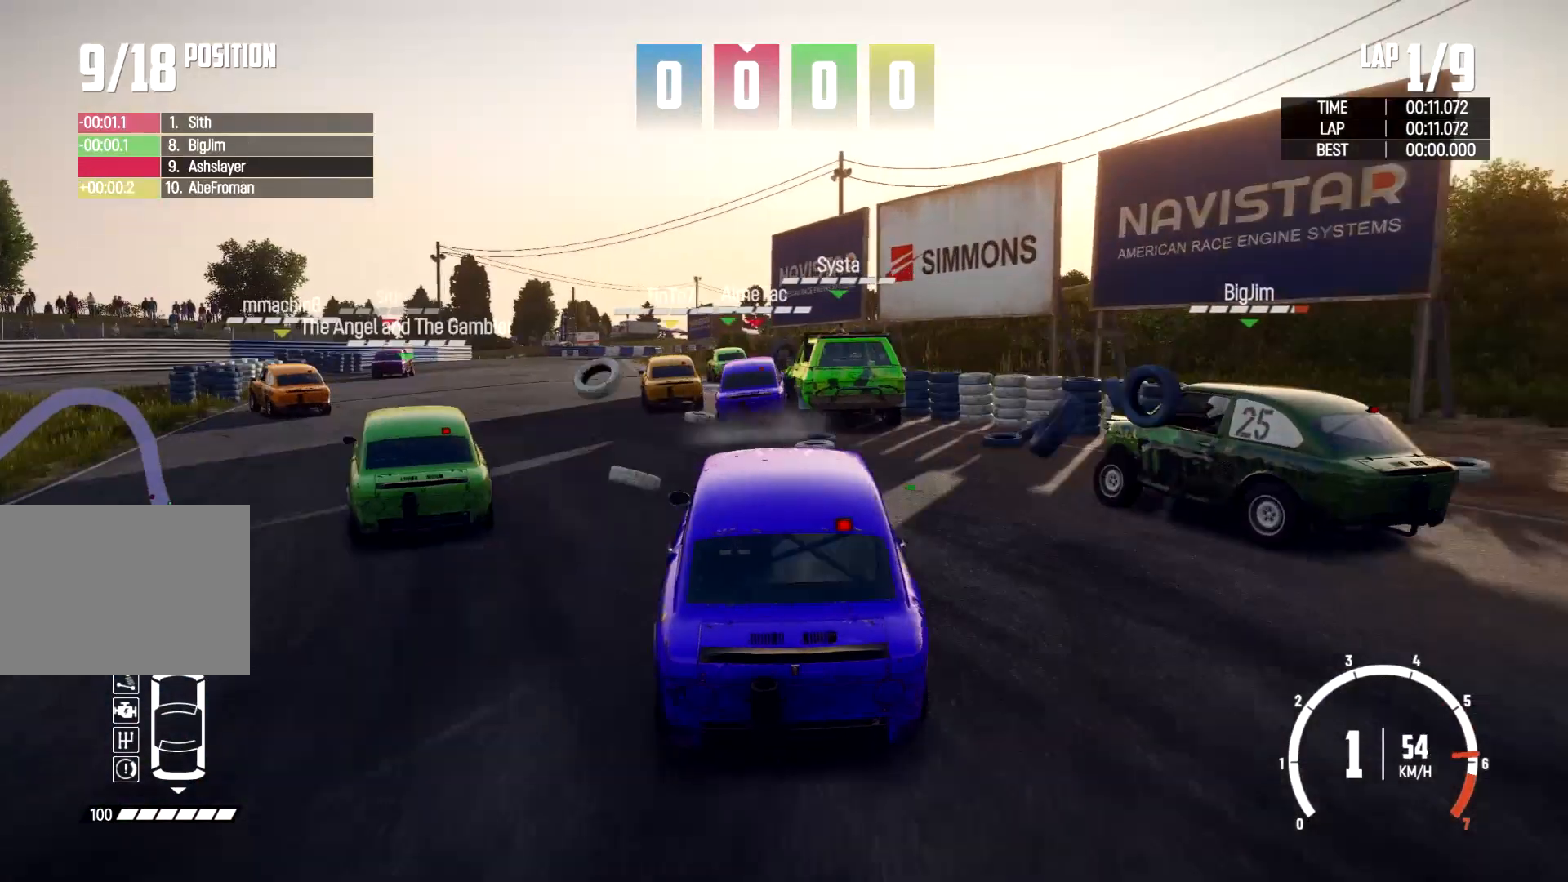
{"buttons": [], "left_stick": "right", "right_stick": "center", "events": [[200, "left_stick", "center"], [367, "left_stick", "right"]]}
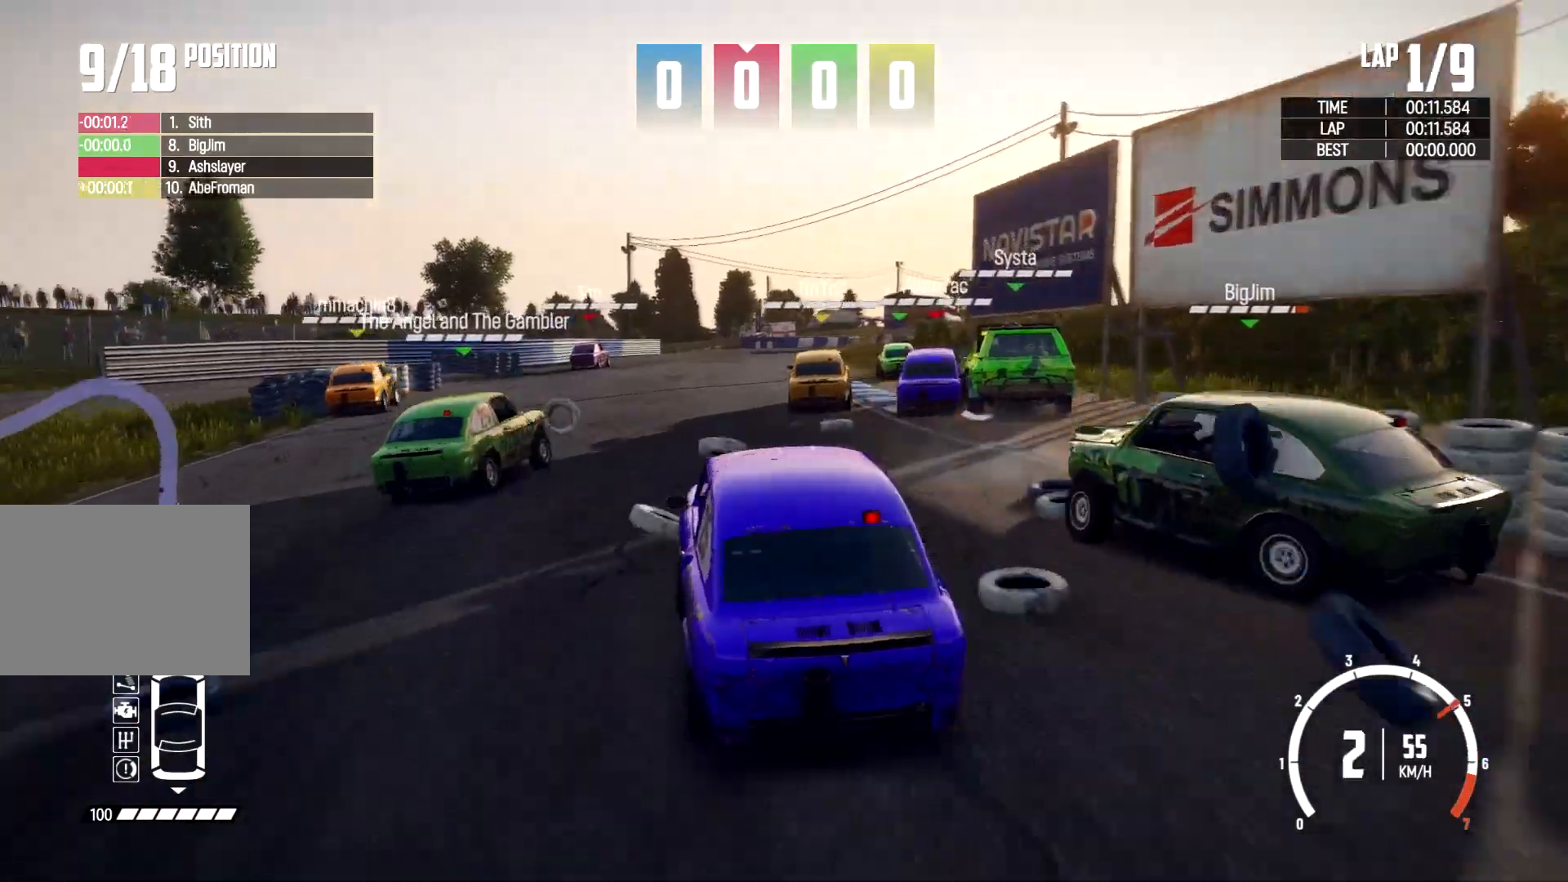
{"buttons": [], "left_stick": "center", "right_stick": "center", "events": [[33, "left_stick", "center"], [233, "left_stick", "right"], [400, "left_stick", "center"]]}
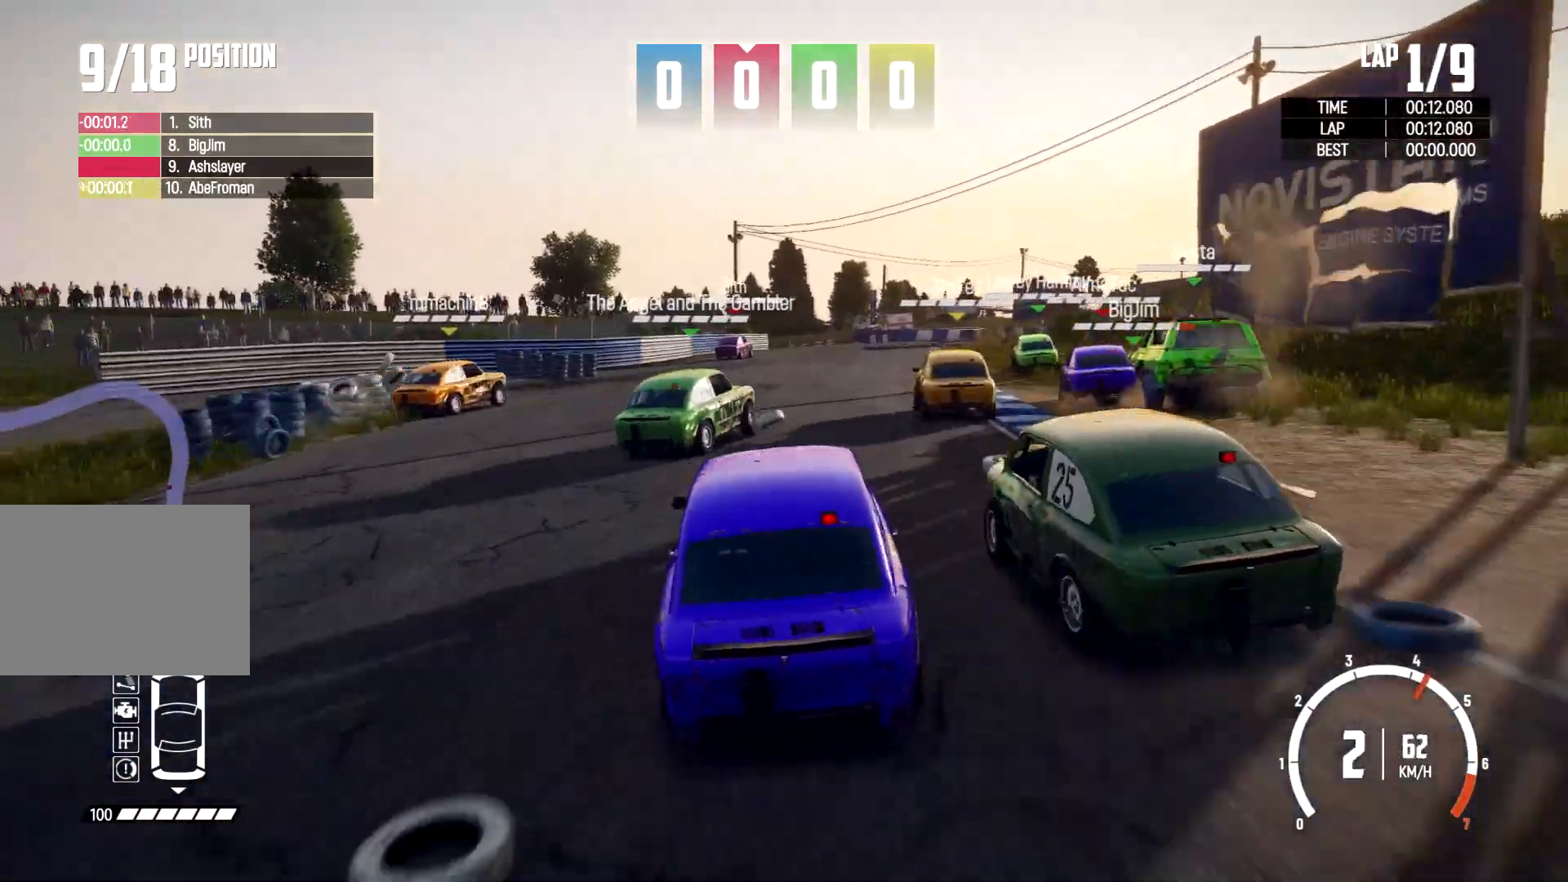
{"buttons": [], "left_stick": "right", "right_stick": "center", "events": [[233, "left_stick", "right"], [367, "left_stick", "center"], [467, "left_stick", "right"]]}
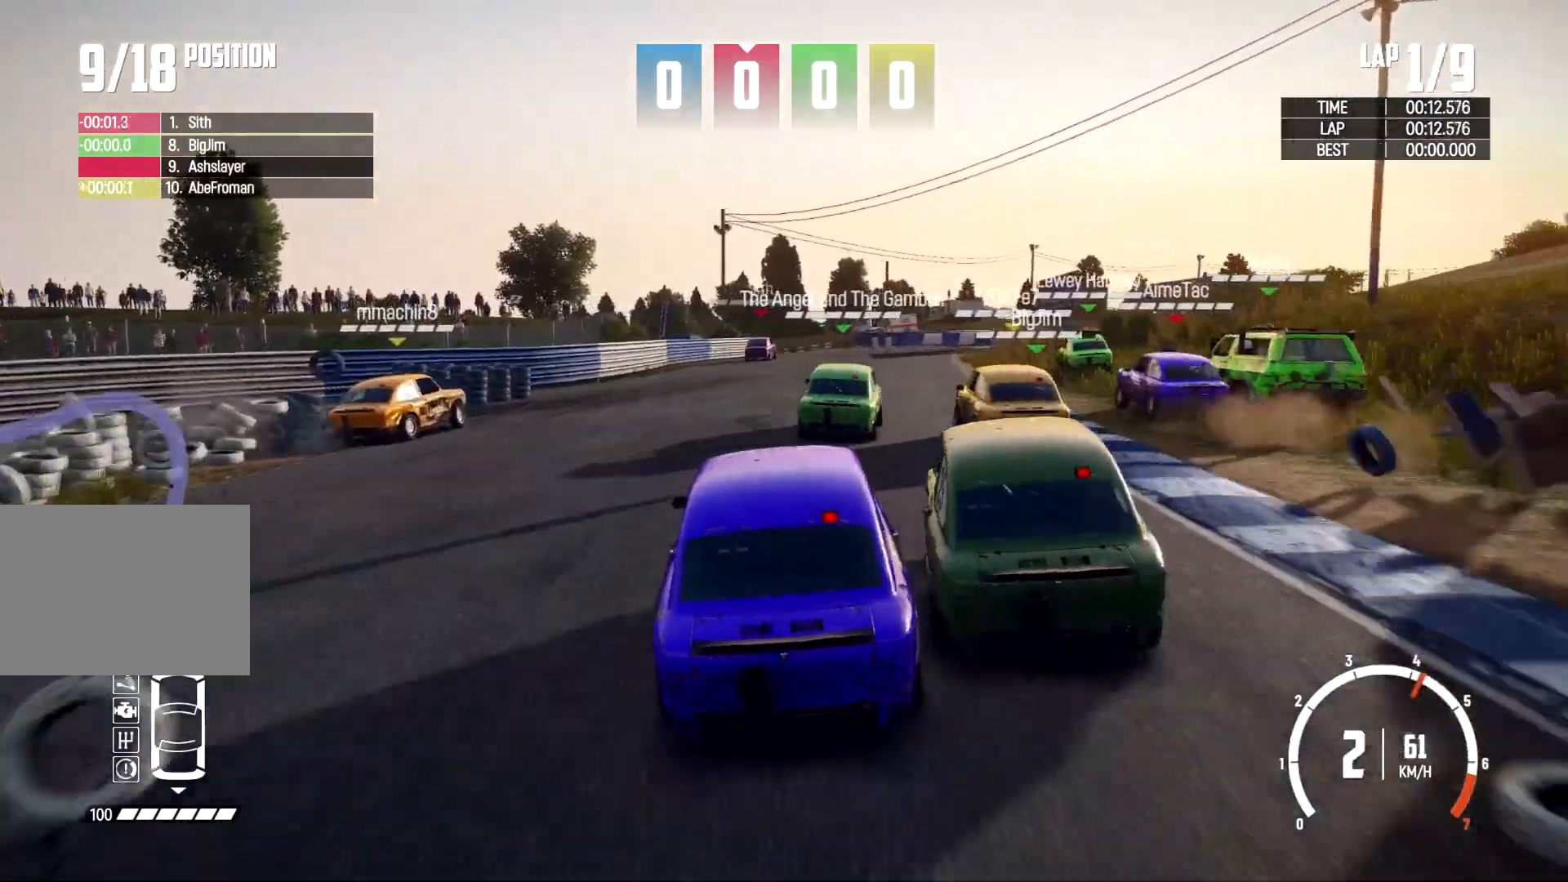
{"buttons": [], "left_stick": "right", "right_stick": "center", "events": [[167, "left_stick", "center"], [267, "left_stick", "right"]]}
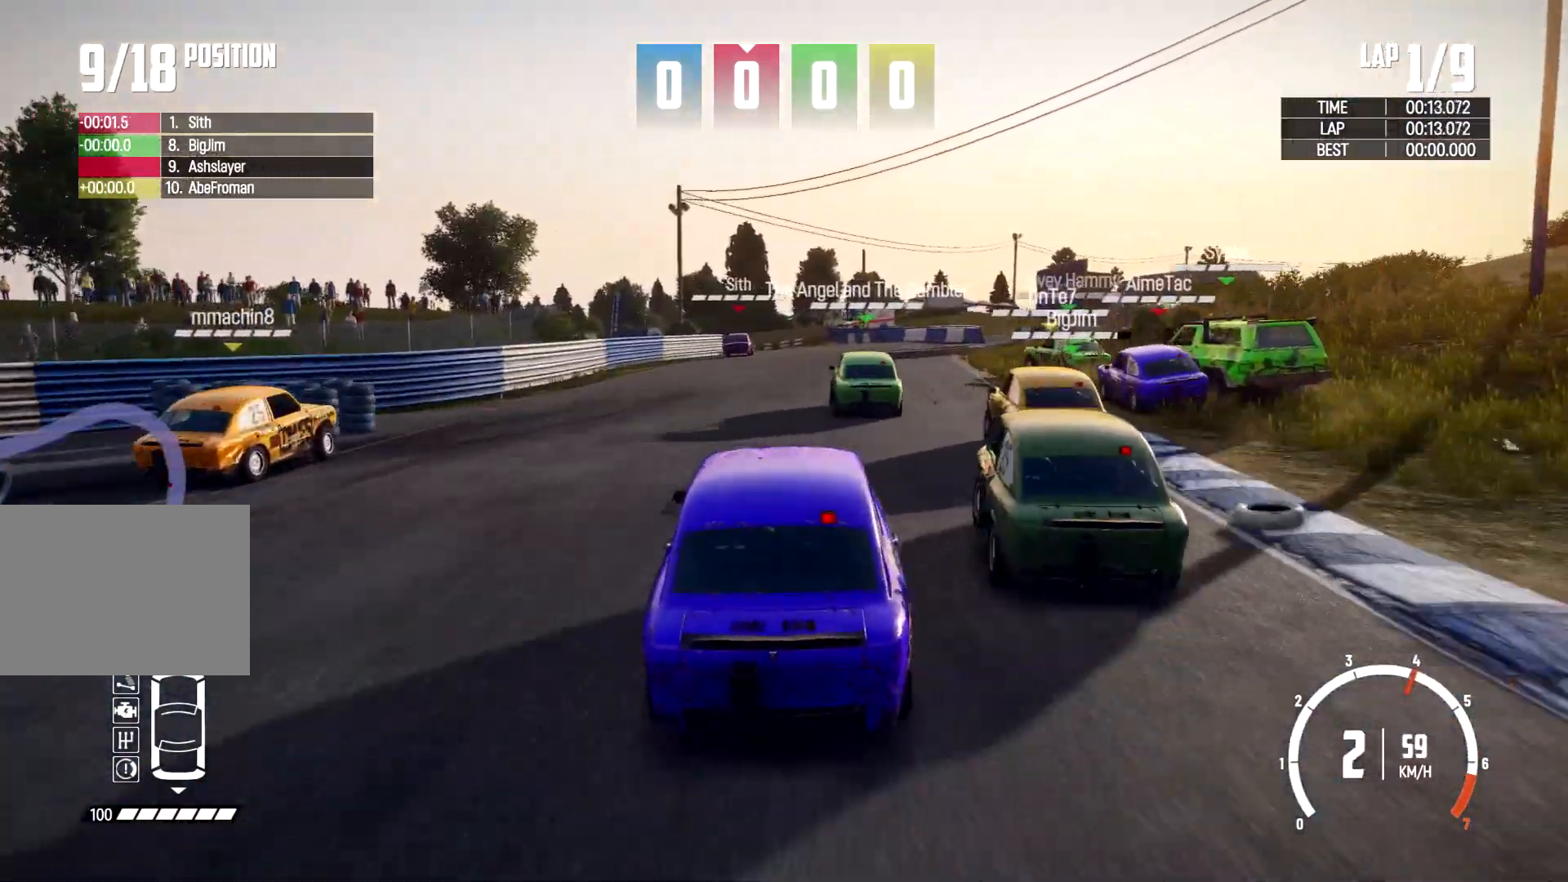
{"buttons": [], "left_stick": "left", "right_stick": "down", "events": [[67, "left_stick", "center"], [200, "right_stick", "down"], [300, "left_stick", "left"]]}
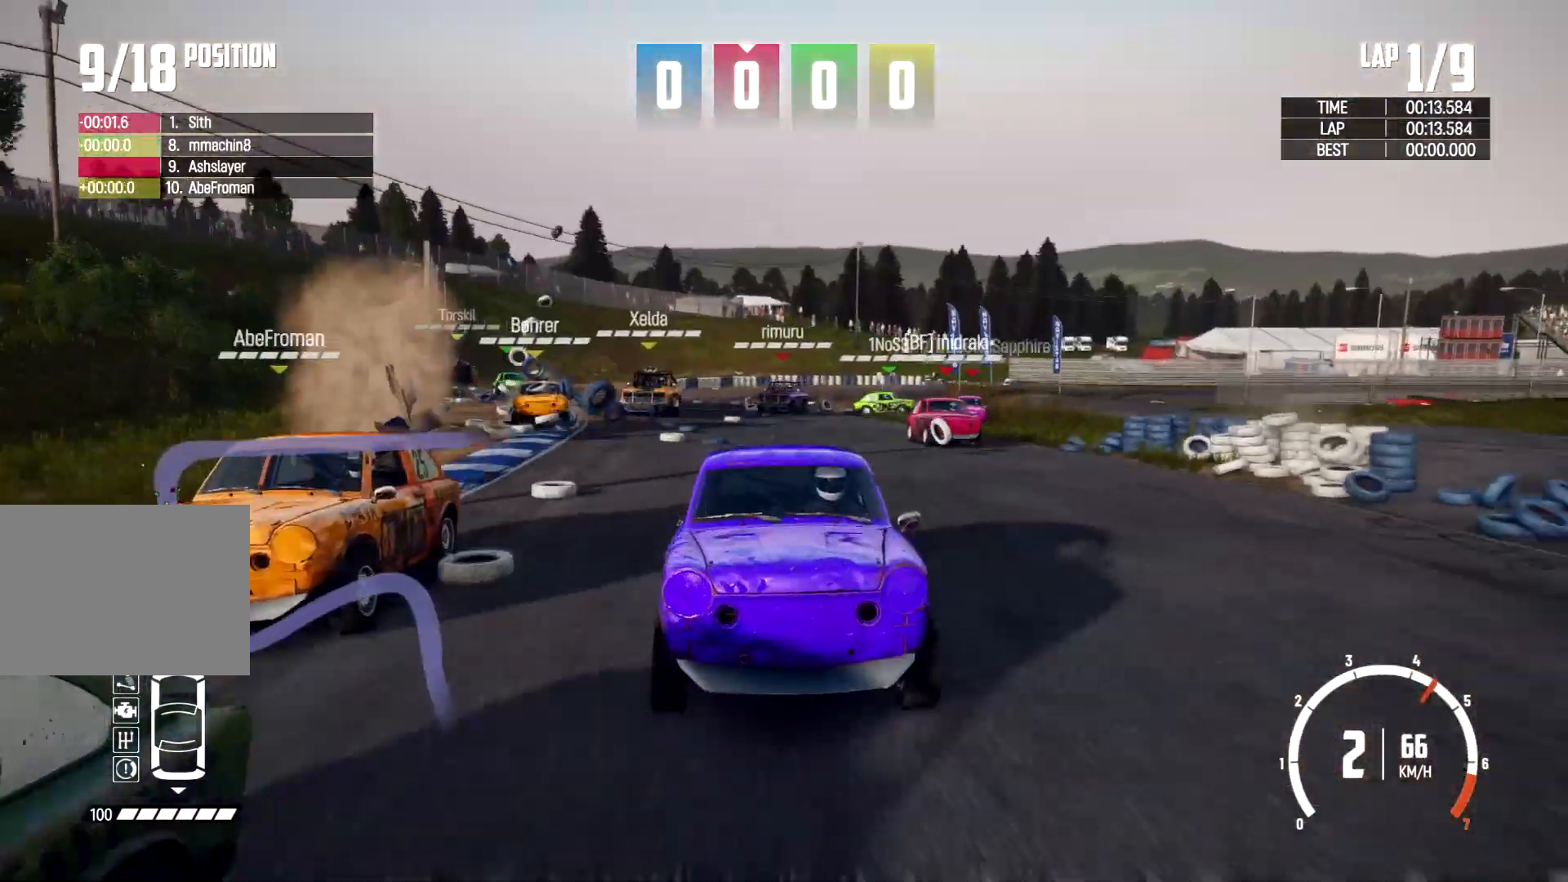
{"buttons": [], "left_stick": "center", "right_stick": "down", "events": [[133, "left_stick", "center"]]}
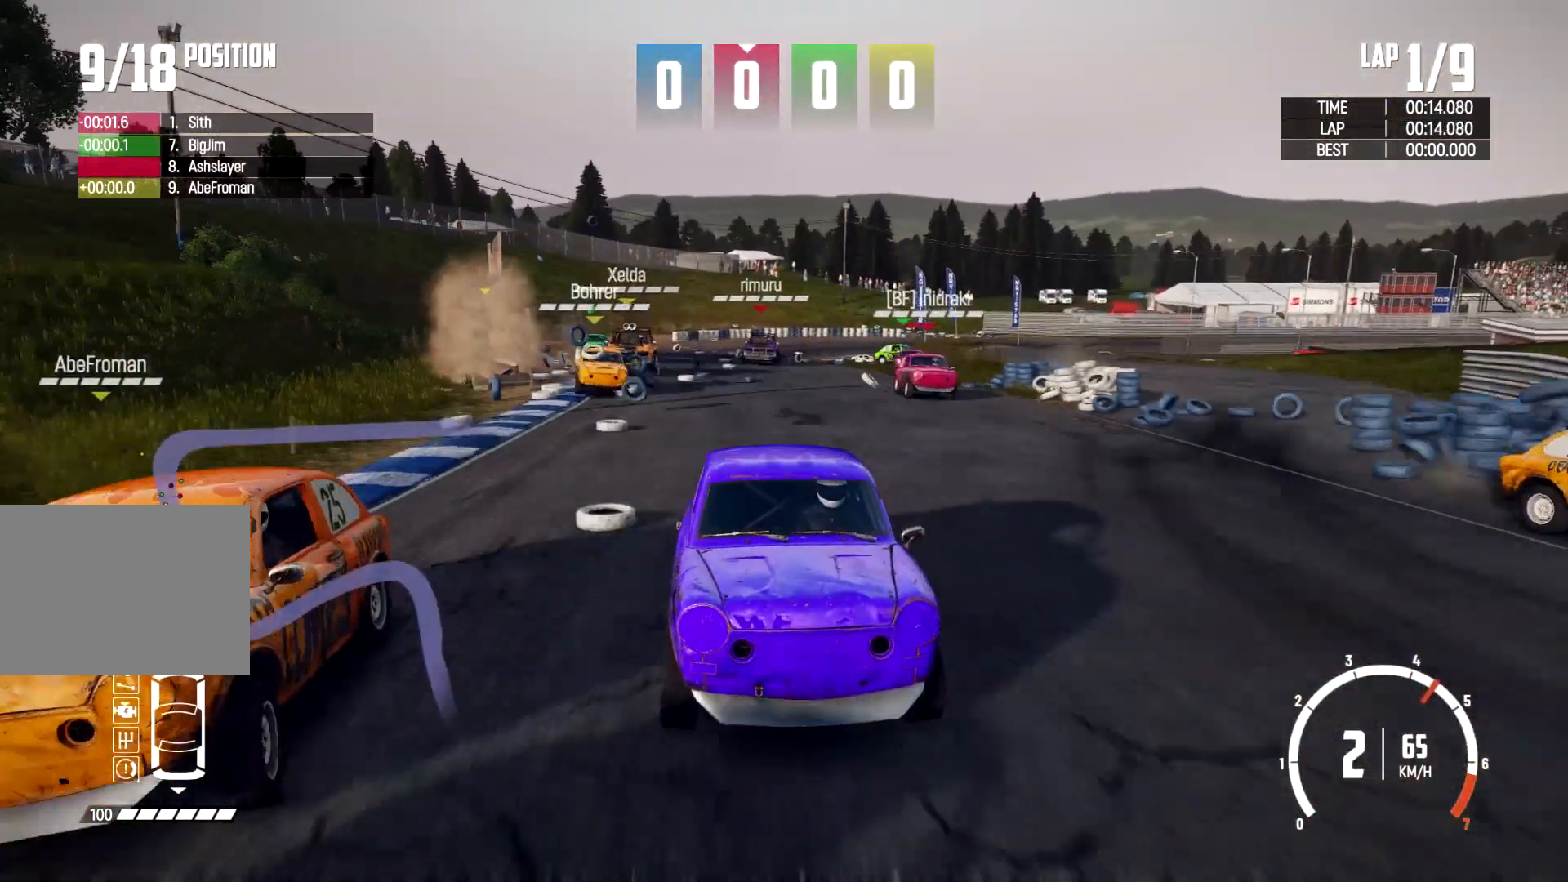
{"buttons": [], "left_stick": "center", "right_stick": "down", "events": []}
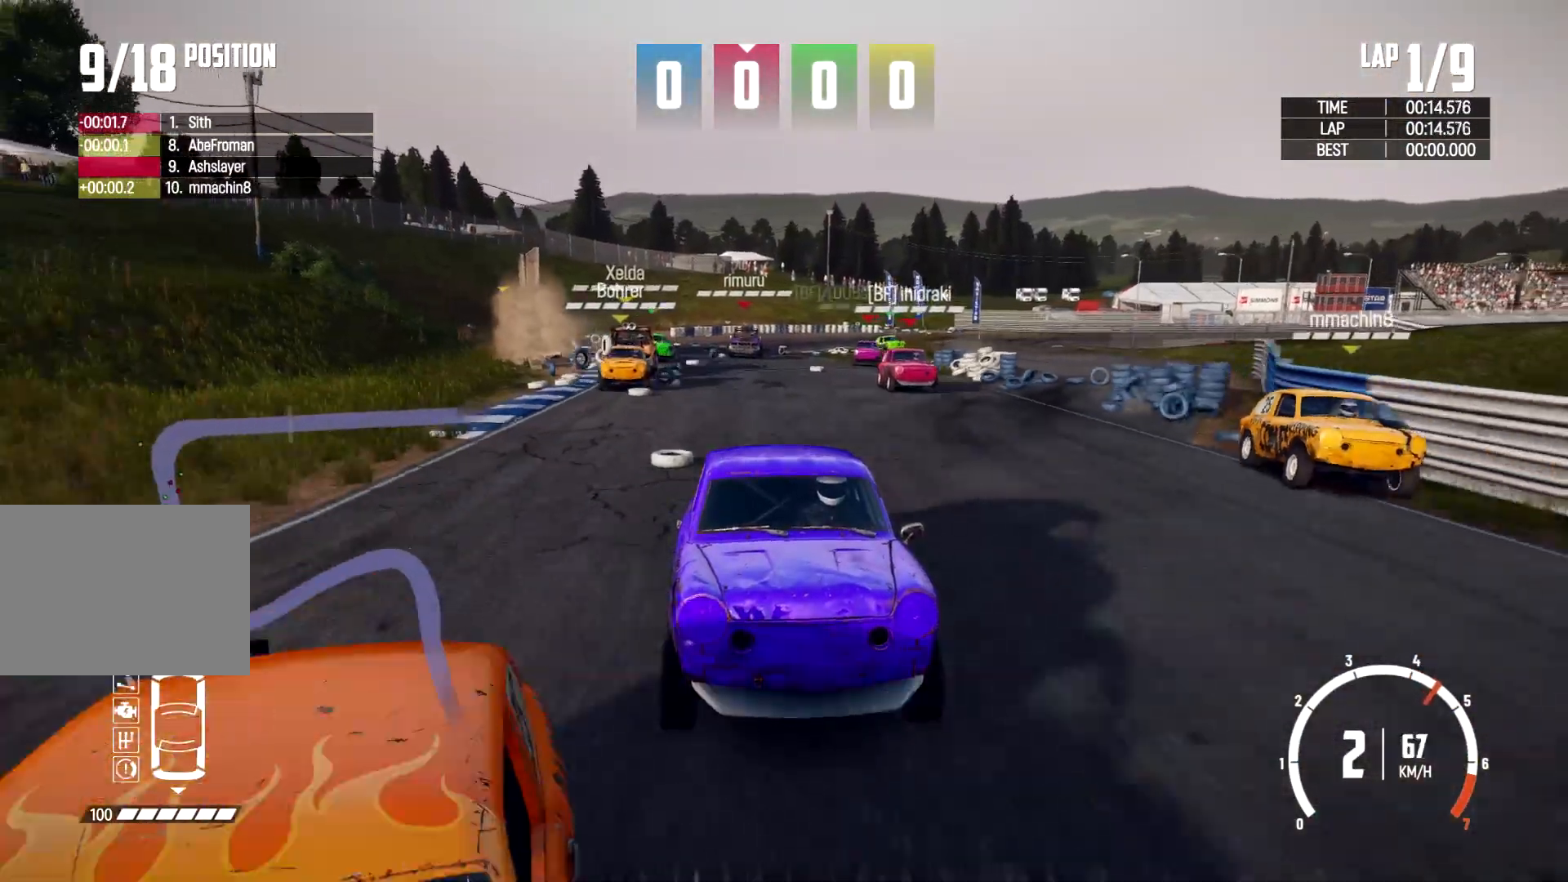
{"buttons": [], "left_stick": "center", "right_stick": "down", "events": [[133, "left_stick", "right"], [300, "left_stick", "center"]]}
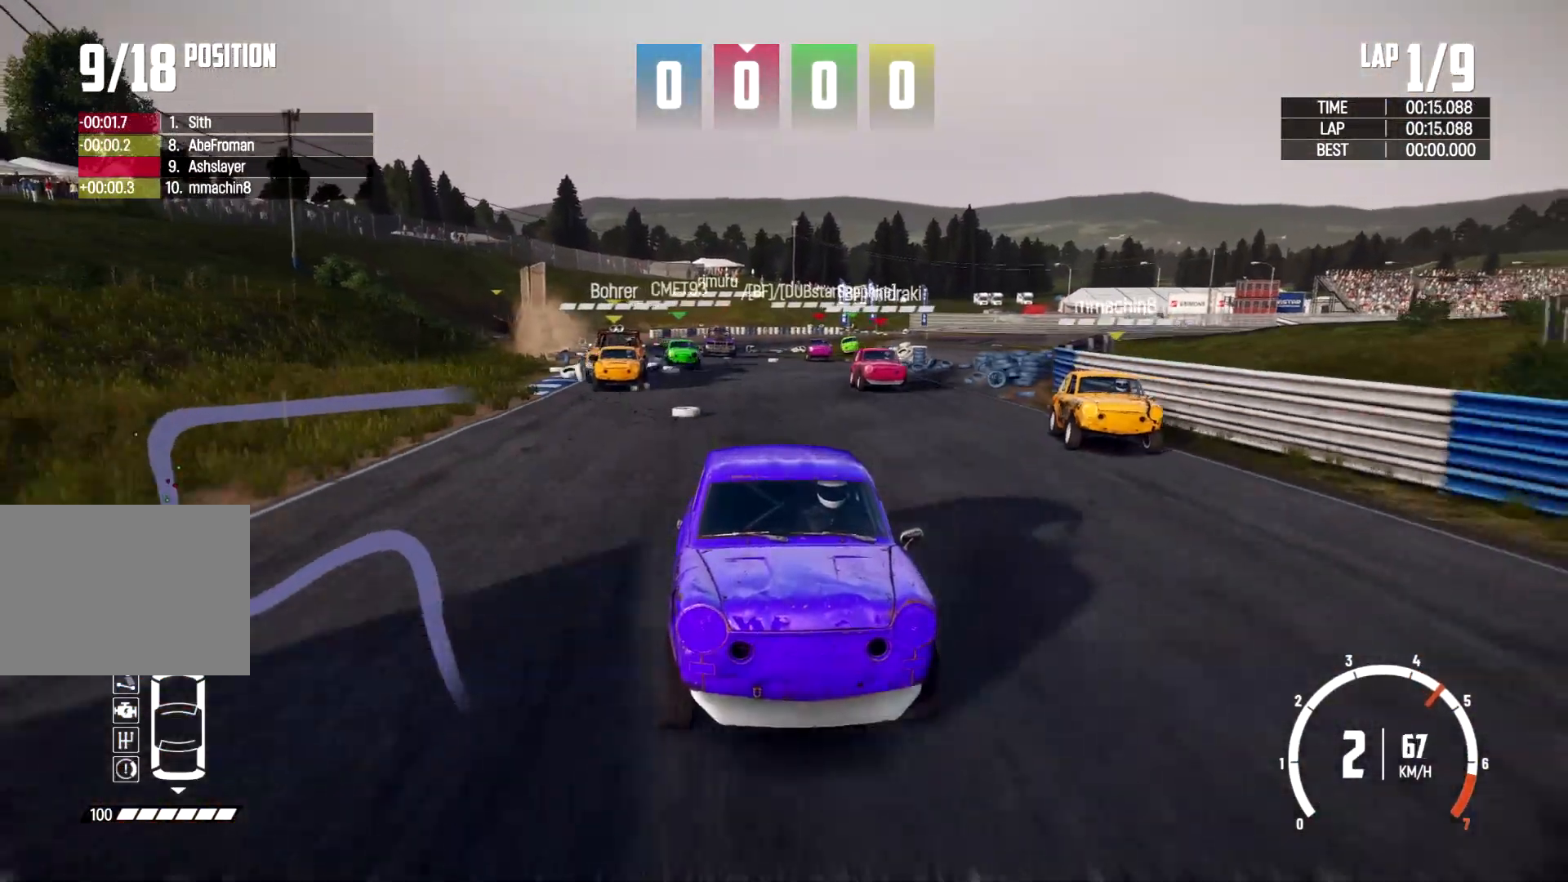
{"buttons": [], "left_stick": "center", "right_stick": "center", "events": [[33, "left_stick", "left"], [167, "left_stick", "center"], [400, "right_stick", "center"]]}
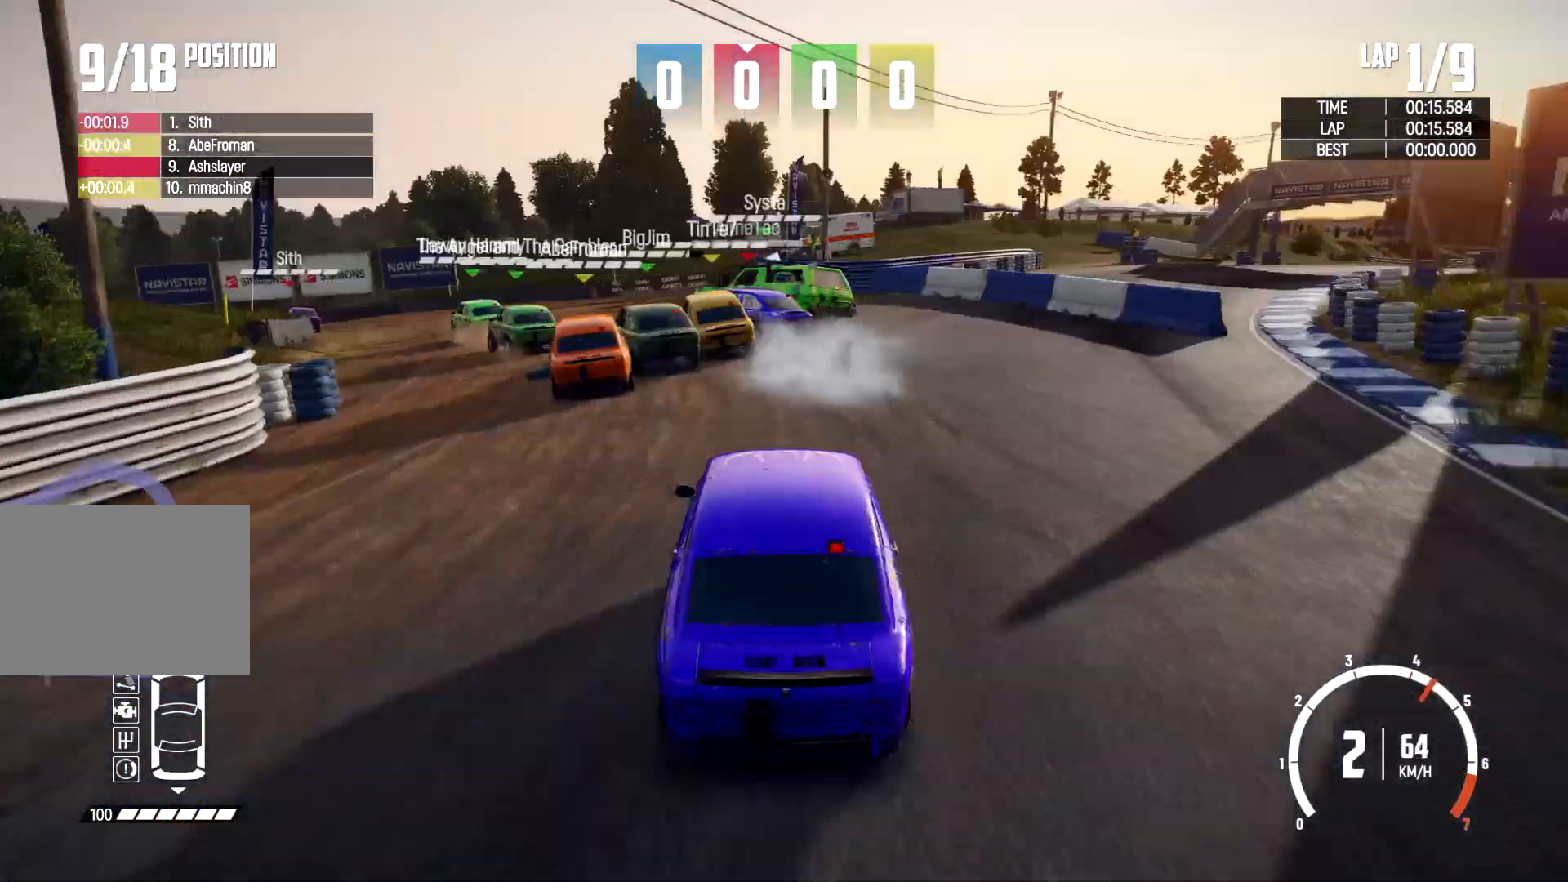
{"buttons": [], "left_stick": "left", "right_stick": "center", "events": [[367, "left_stick", "left"]]}
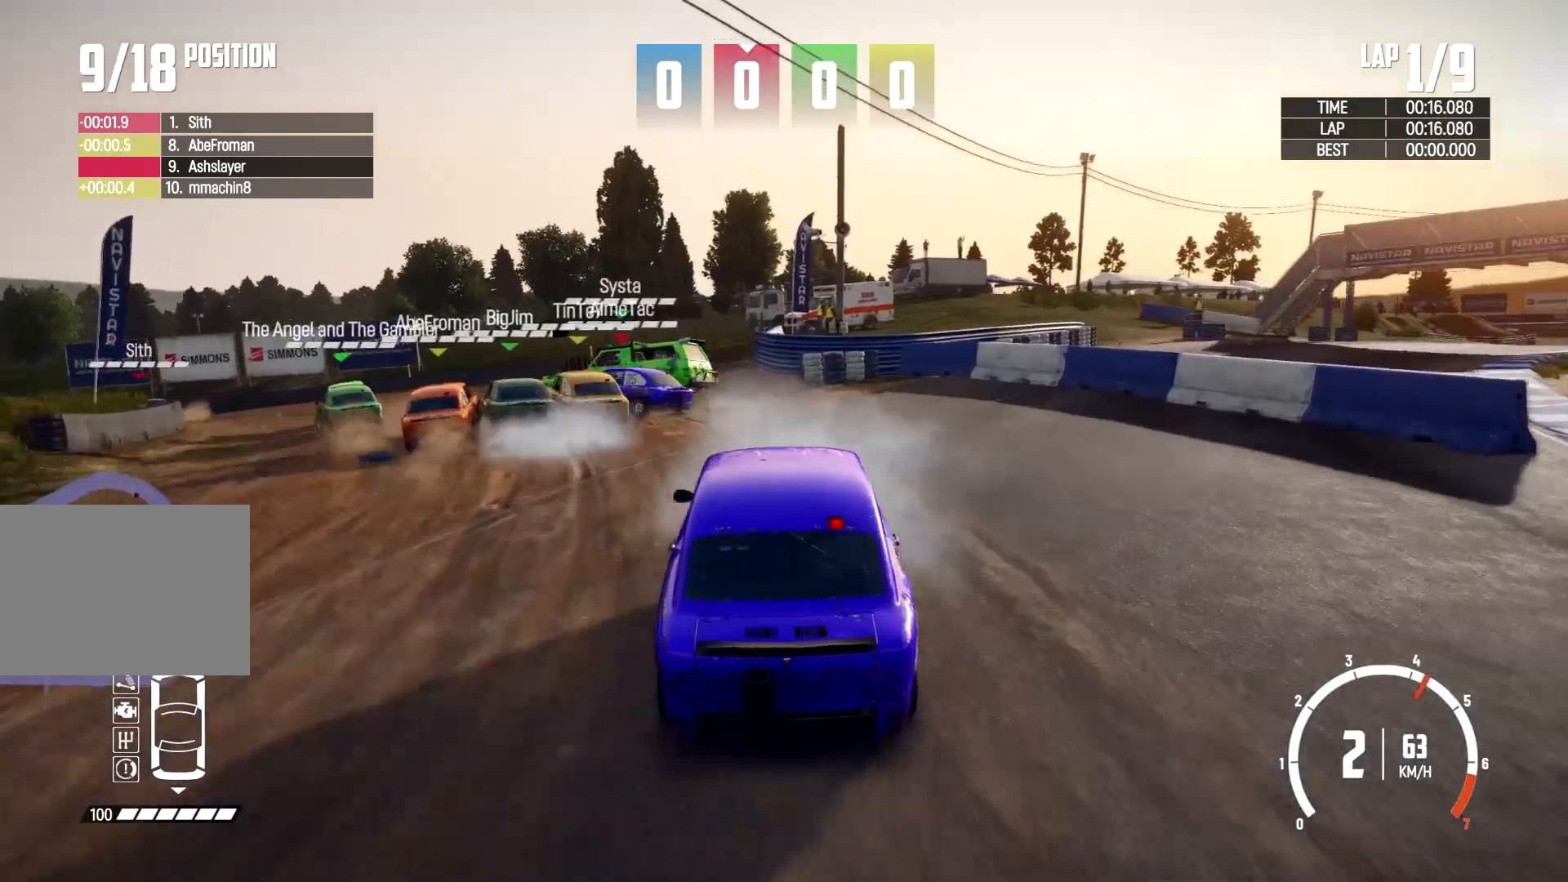
{"buttons": [], "left_stick": "left", "right_stick": "center", "events": [[233, "left_stick", "center"], [433, "left_stick", "left"]]}
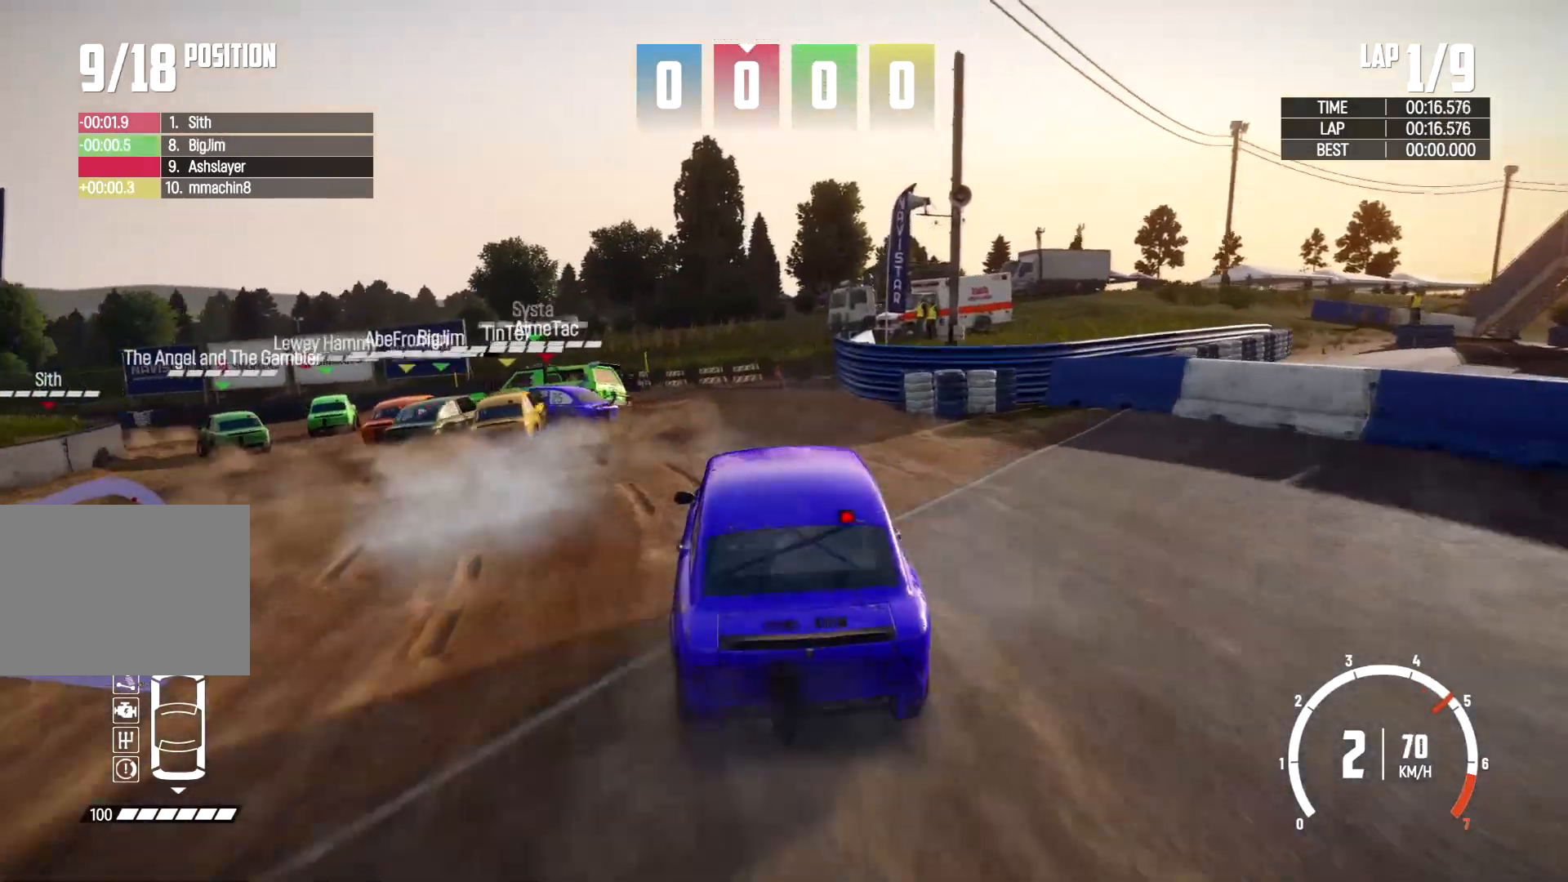
{"buttons": [], "left_stick": "left", "right_stick": "center", "events": []}
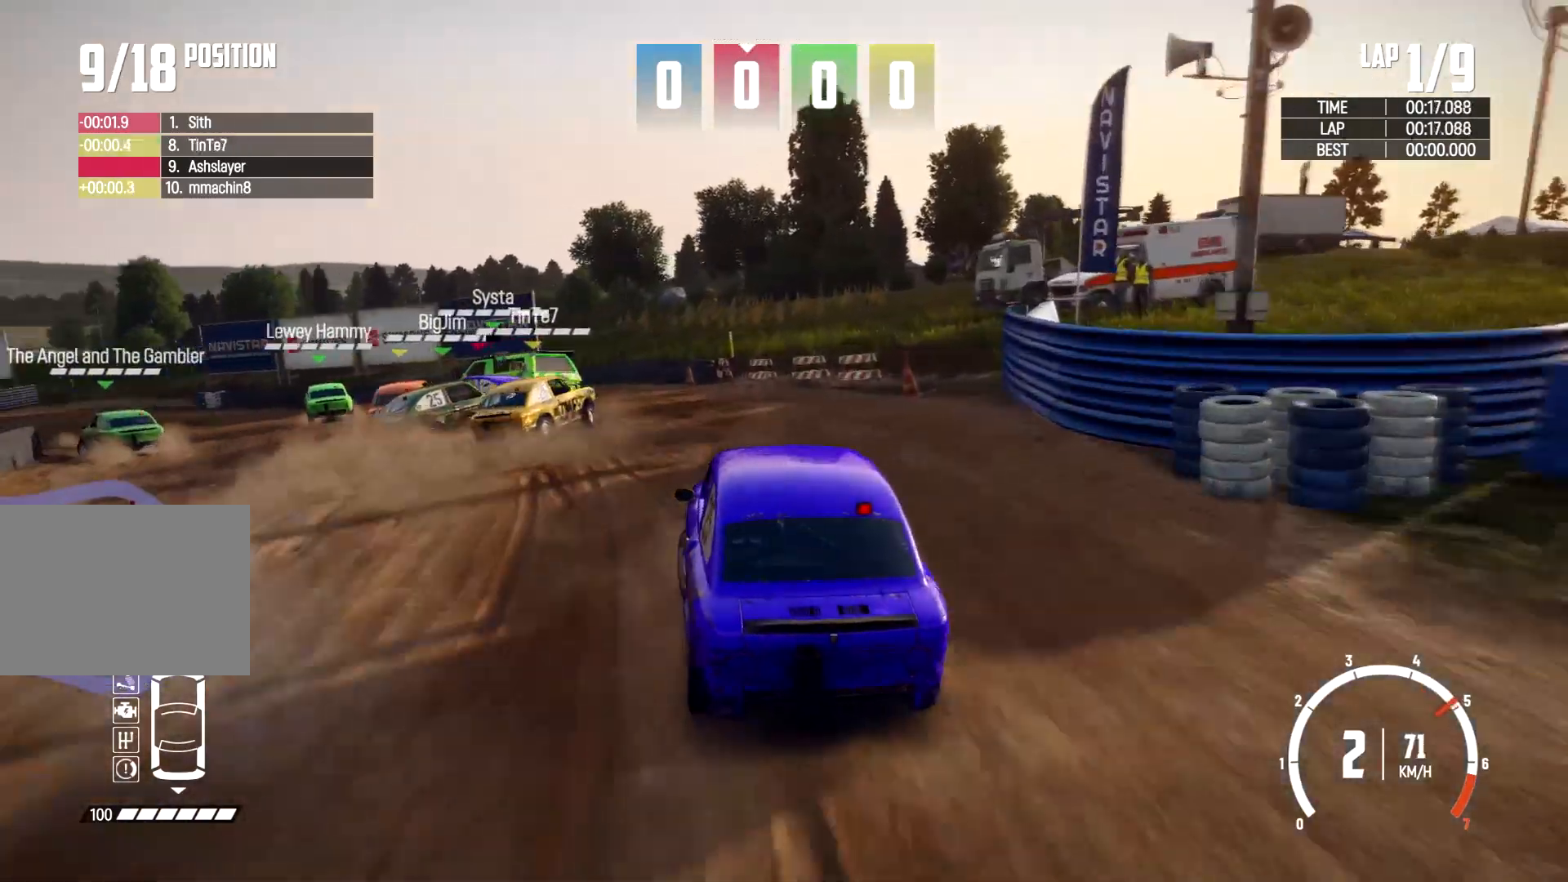
{"buttons": [], "left_stick": "center", "right_stick": "center", "events": [[200, "left_stick", "center"], [367, "left_stick", "left"], [500, "left_stick", "center"]]}
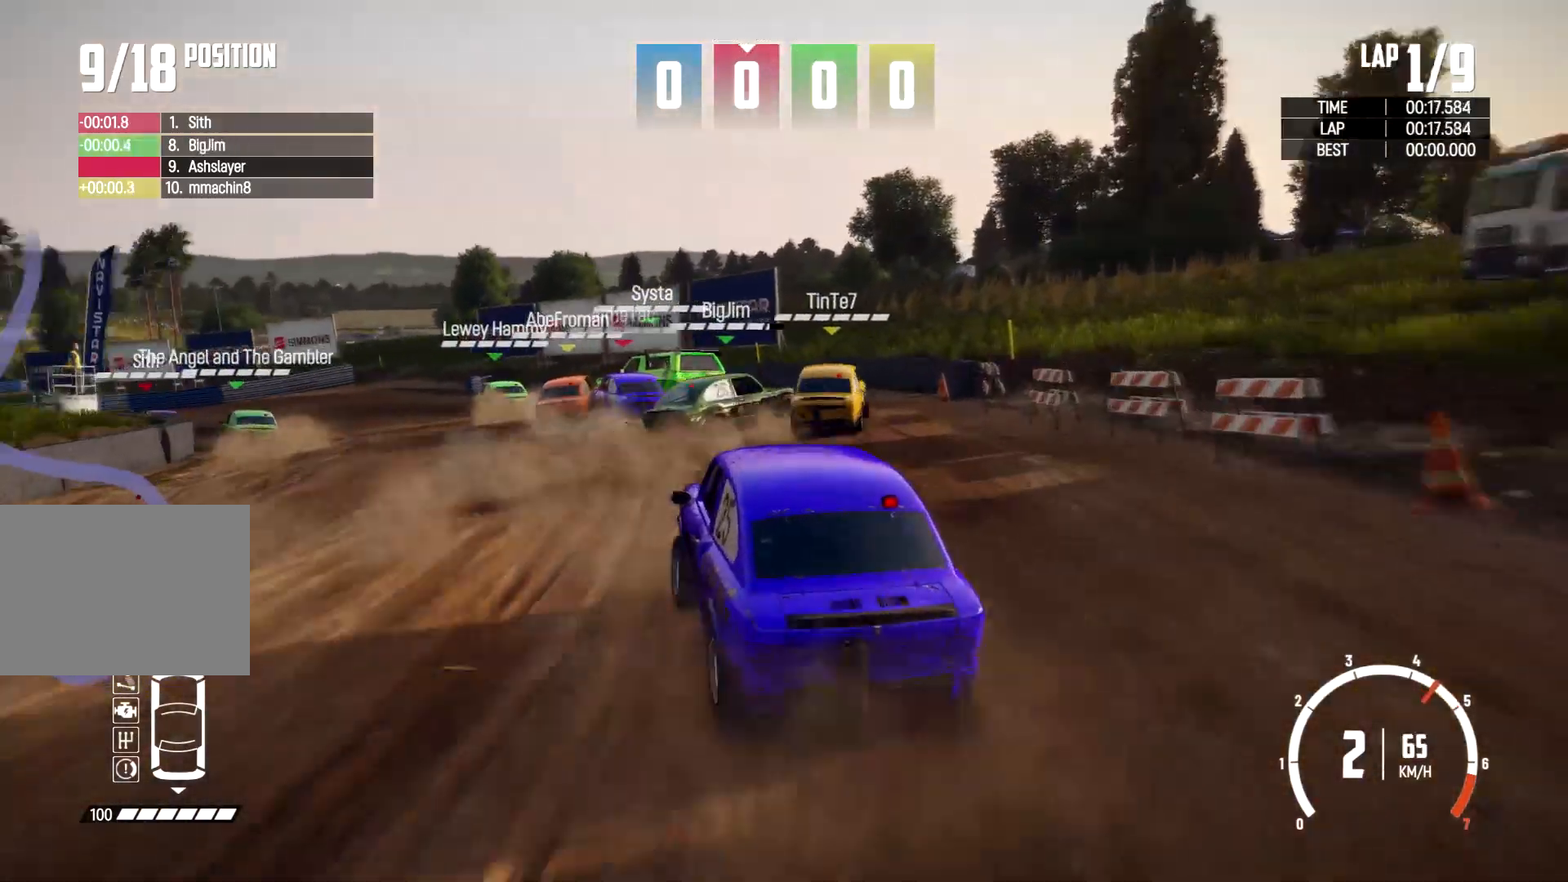
{"buttons": [], "left_stick": "right", "right_stick": "center", "events": [[67, "left_stick", "left"], [200, "left_stick", "center"], [367, "left_stick", "right"]]}
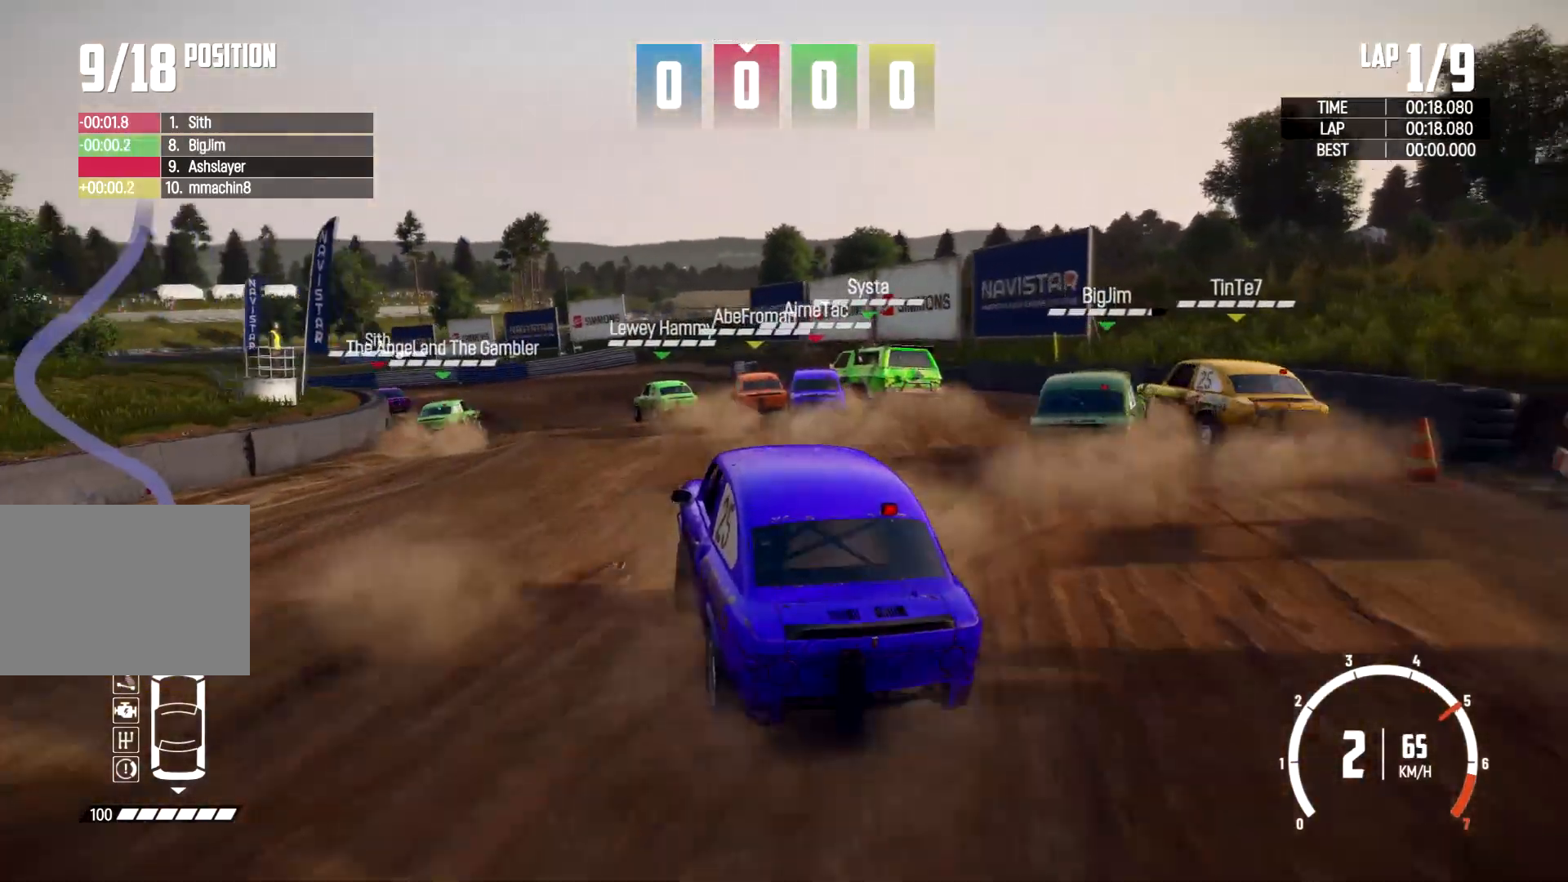
{"buttons": [], "left_stick": "center", "right_stick": "center", "events": [[67, "left_stick", "center"], [233, "left_stick", "right"], [433, "left_stick", "center"]]}
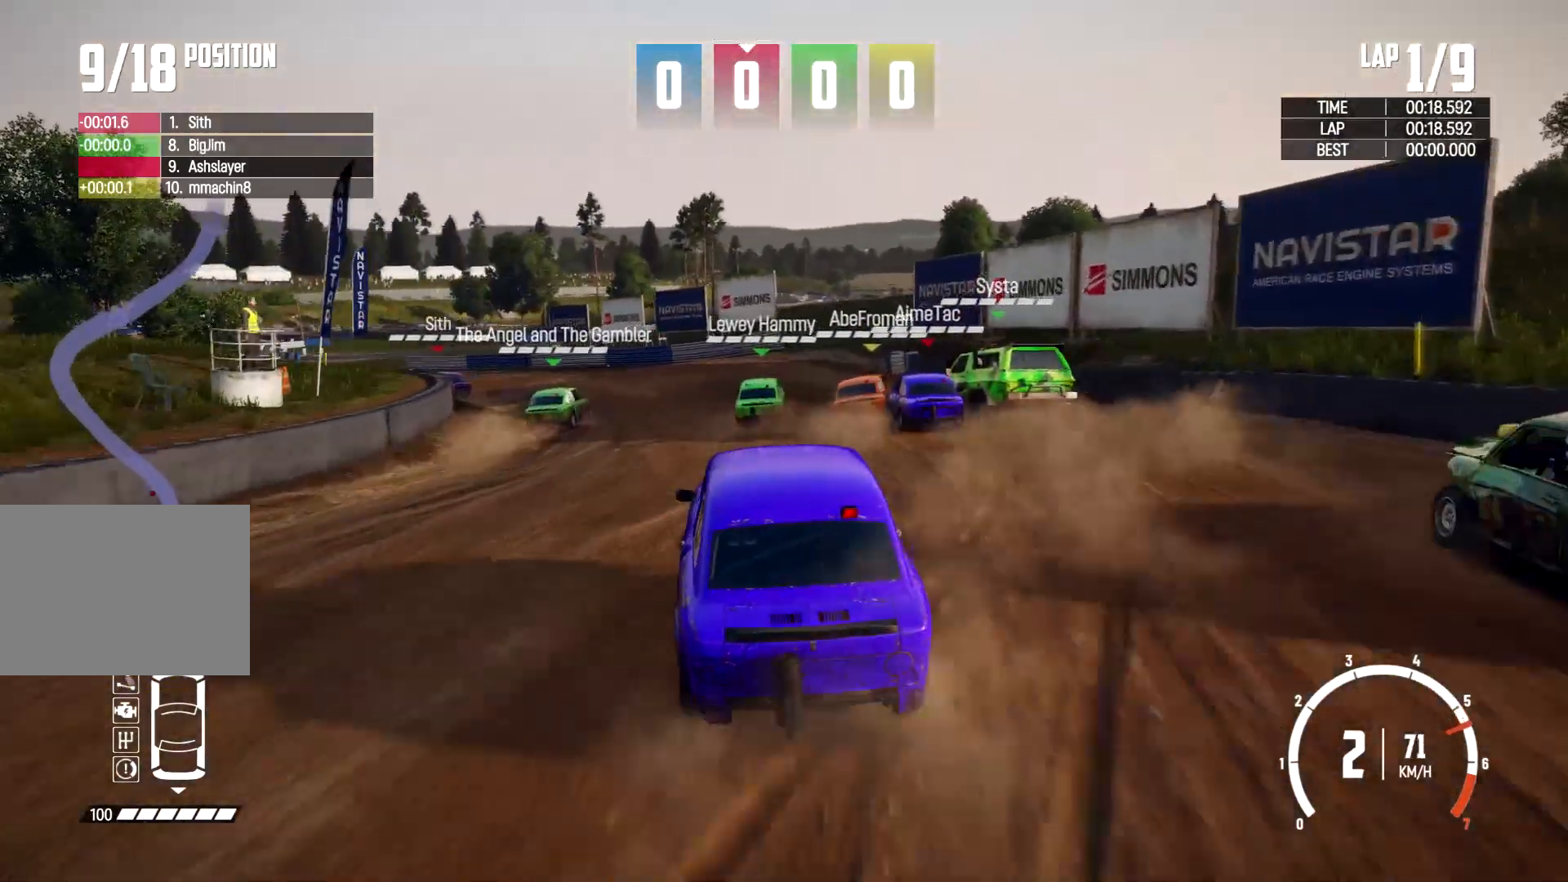
{"buttons": [], "left_stick": "right", "right_stick": "center", "events": [[433, "left_stick", "right"]]}